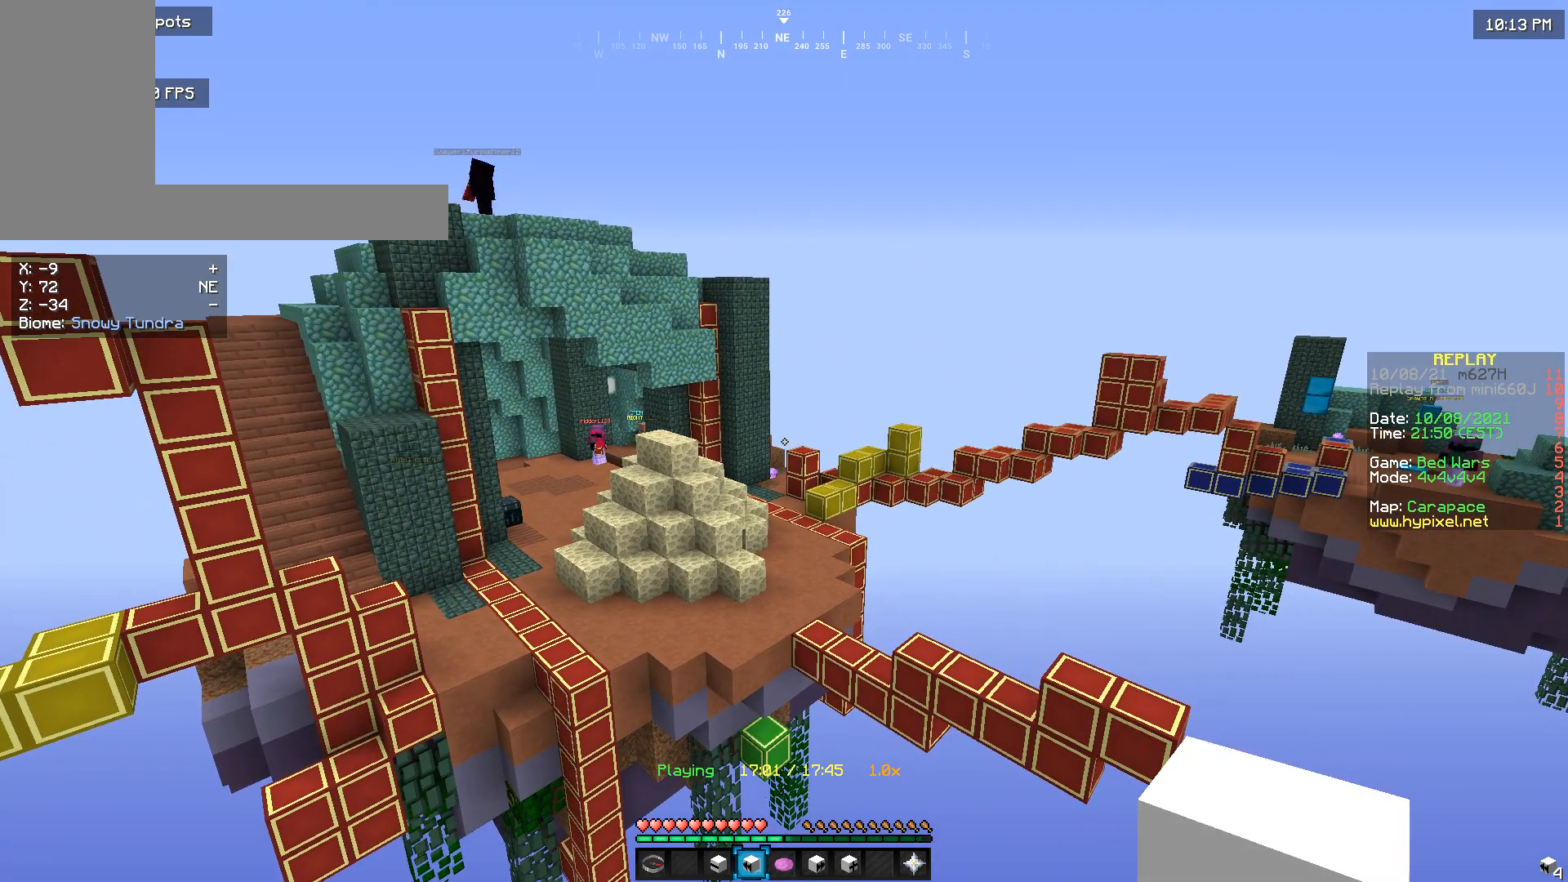
Gameplay with keyboard and mouse; each line is a JSON object with the keys and mouse buttons held at the frame after it. "events" lists presses ("down") and releases ("up") of "a", "d", "s", "w", "mouse_left" and "mouse_right" between this image and that frame as [ms after this image, input, new state], when the widget could be followed in between. "mouse_left", "mouse_right" = the "left", "right" buttons of the "mouse" list. No other keys are recorded. Fast repeated clicks can show as one long hold. Mouse movement is not recorded.
{"keys": [], "mouse": [], "events": []}
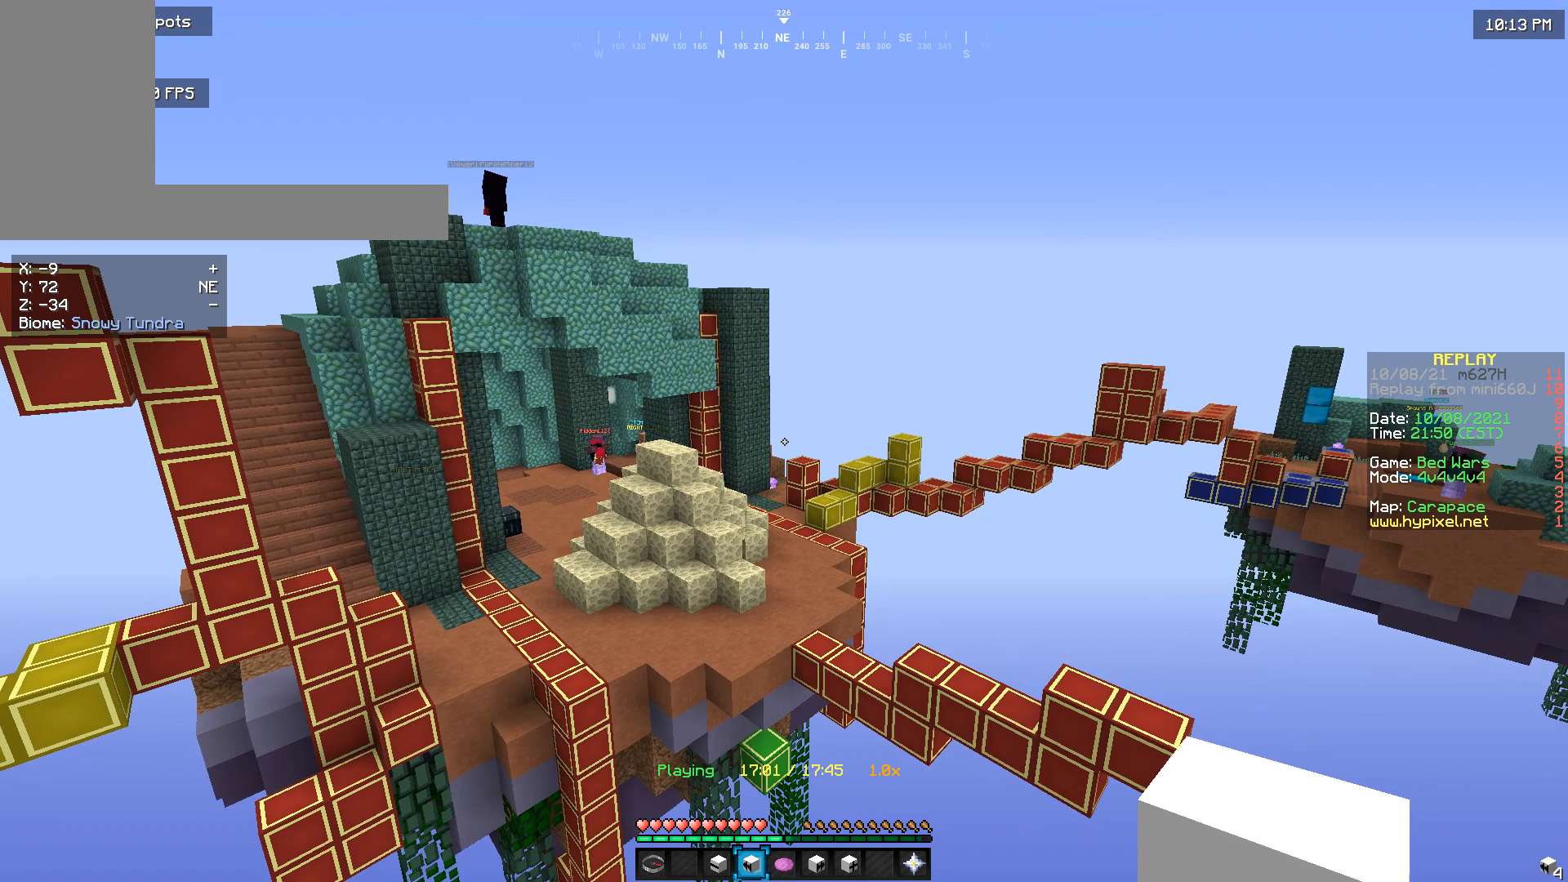
{"keys": [], "mouse": [], "events": [[33, "mouse_right", "down"], [133, "mouse_right", "up"]]}
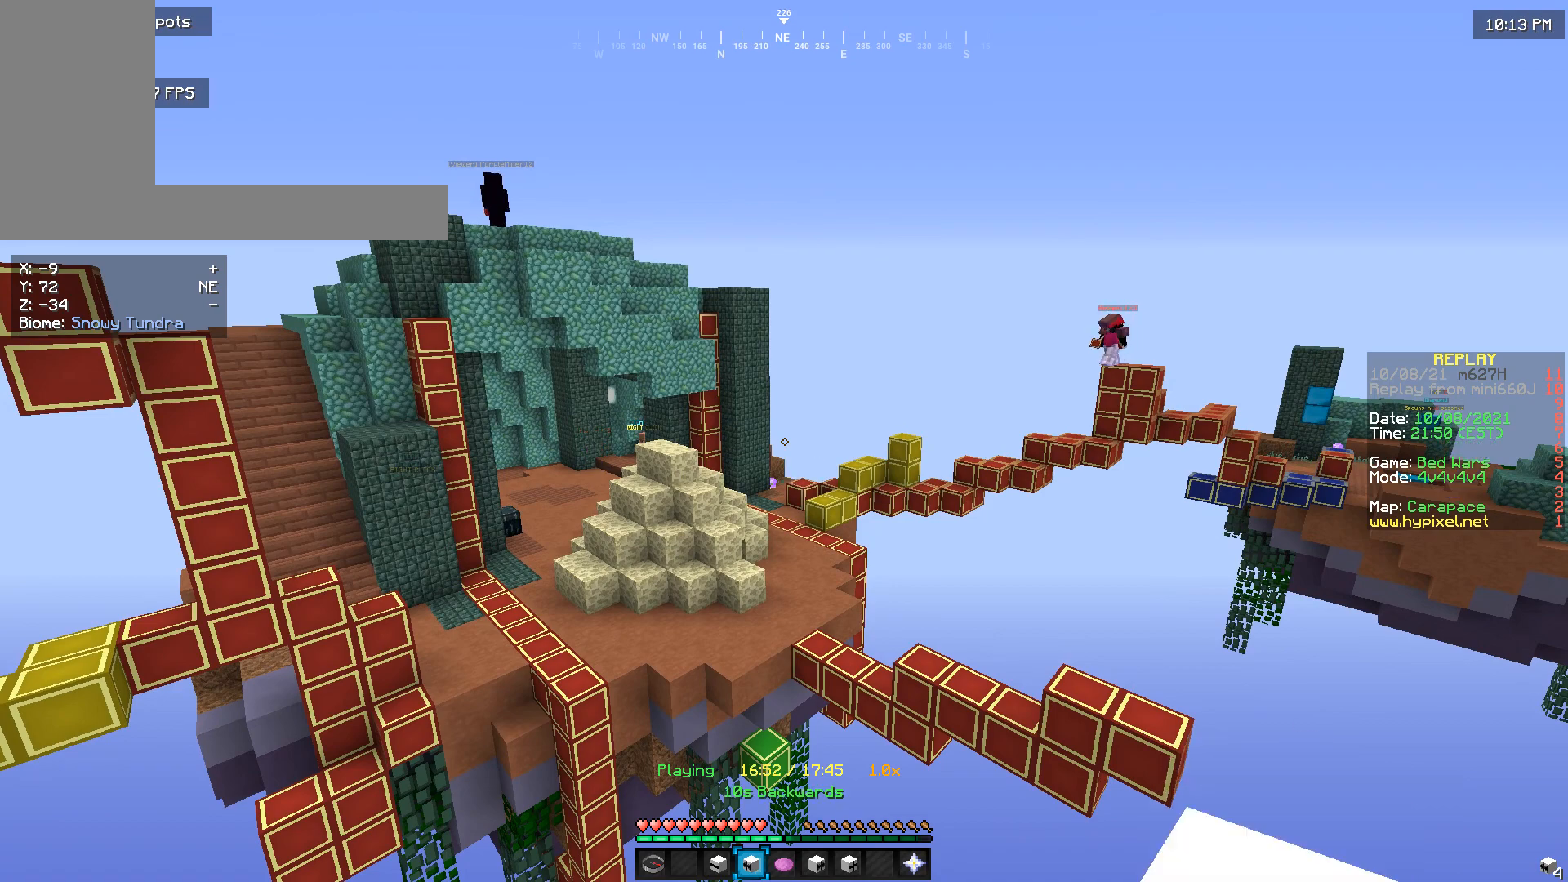
{"keys": [], "mouse": [], "events": []}
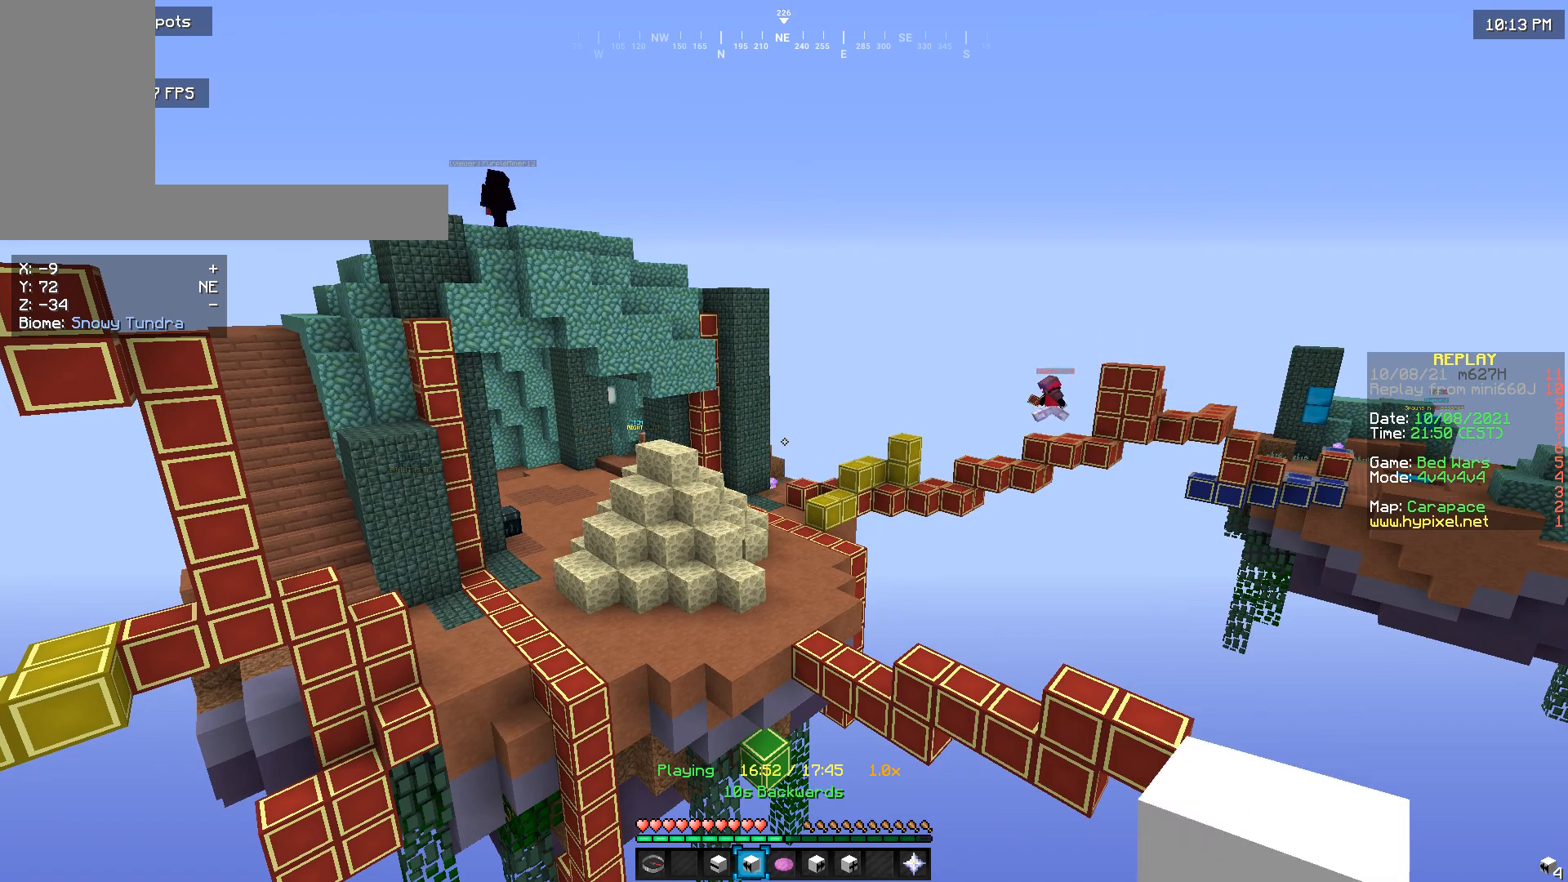
{"keys": [], "mouse": [], "events": []}
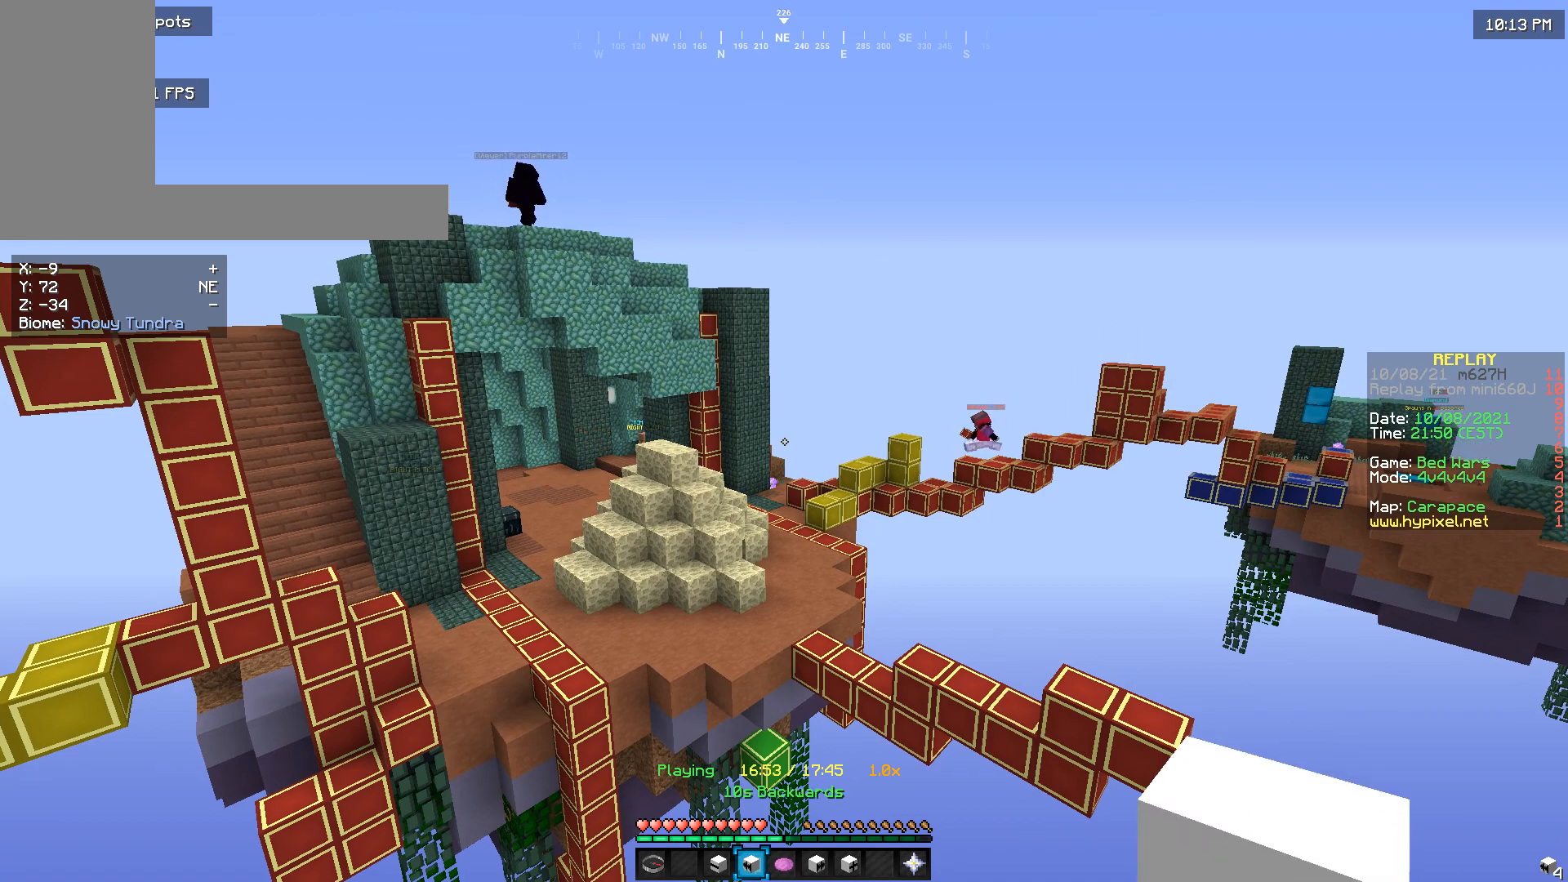
{"keys": [], "mouse": [], "events": []}
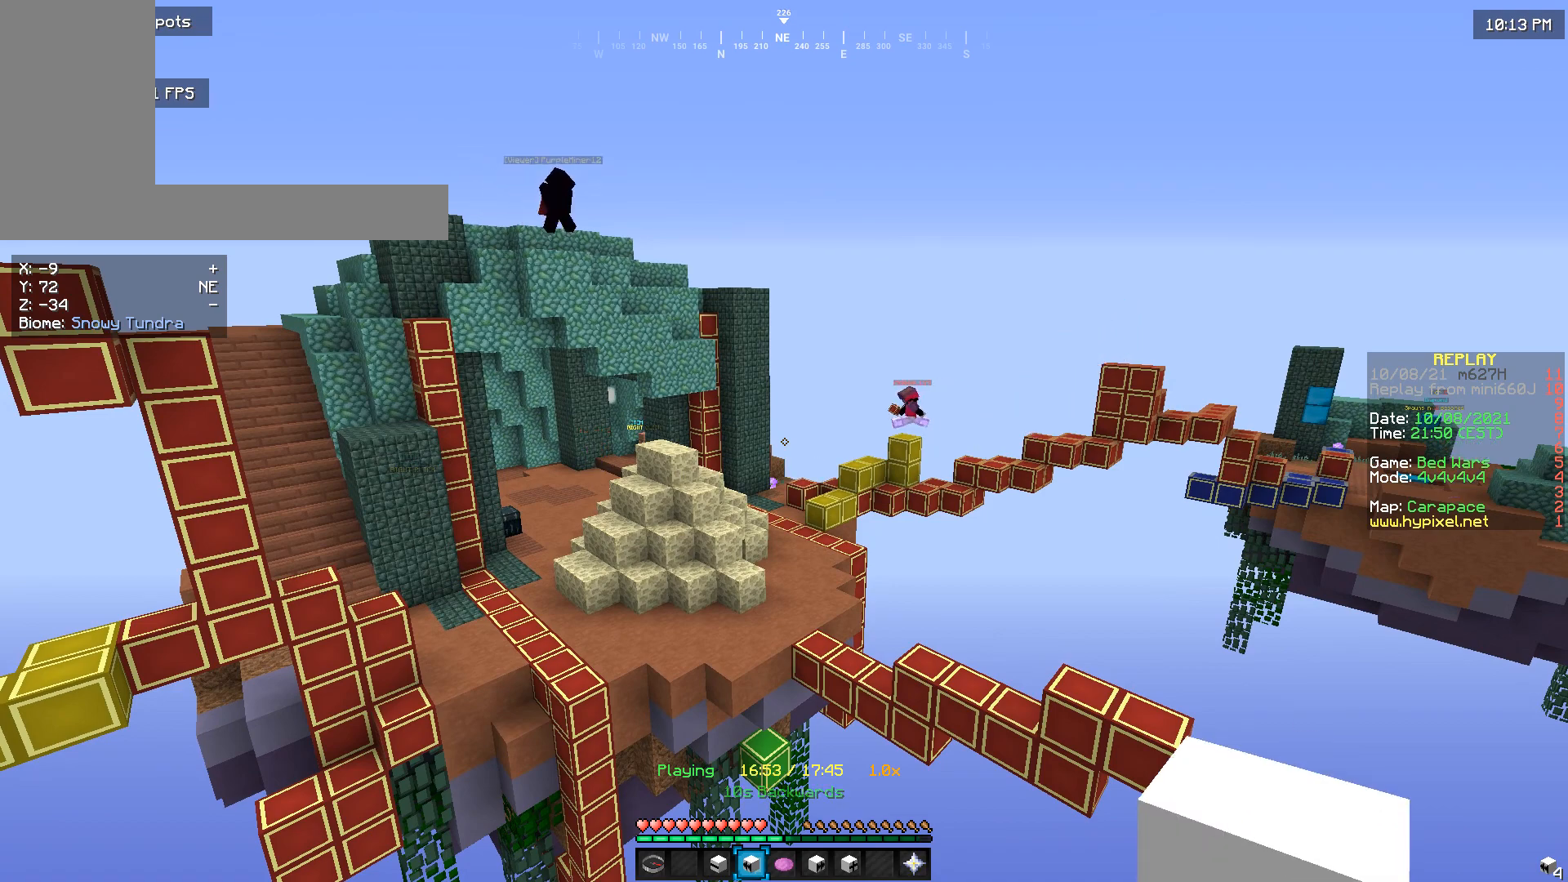
{"keys": [], "mouse": ["right"], "events": [[433, "mouse_right", "down"]]}
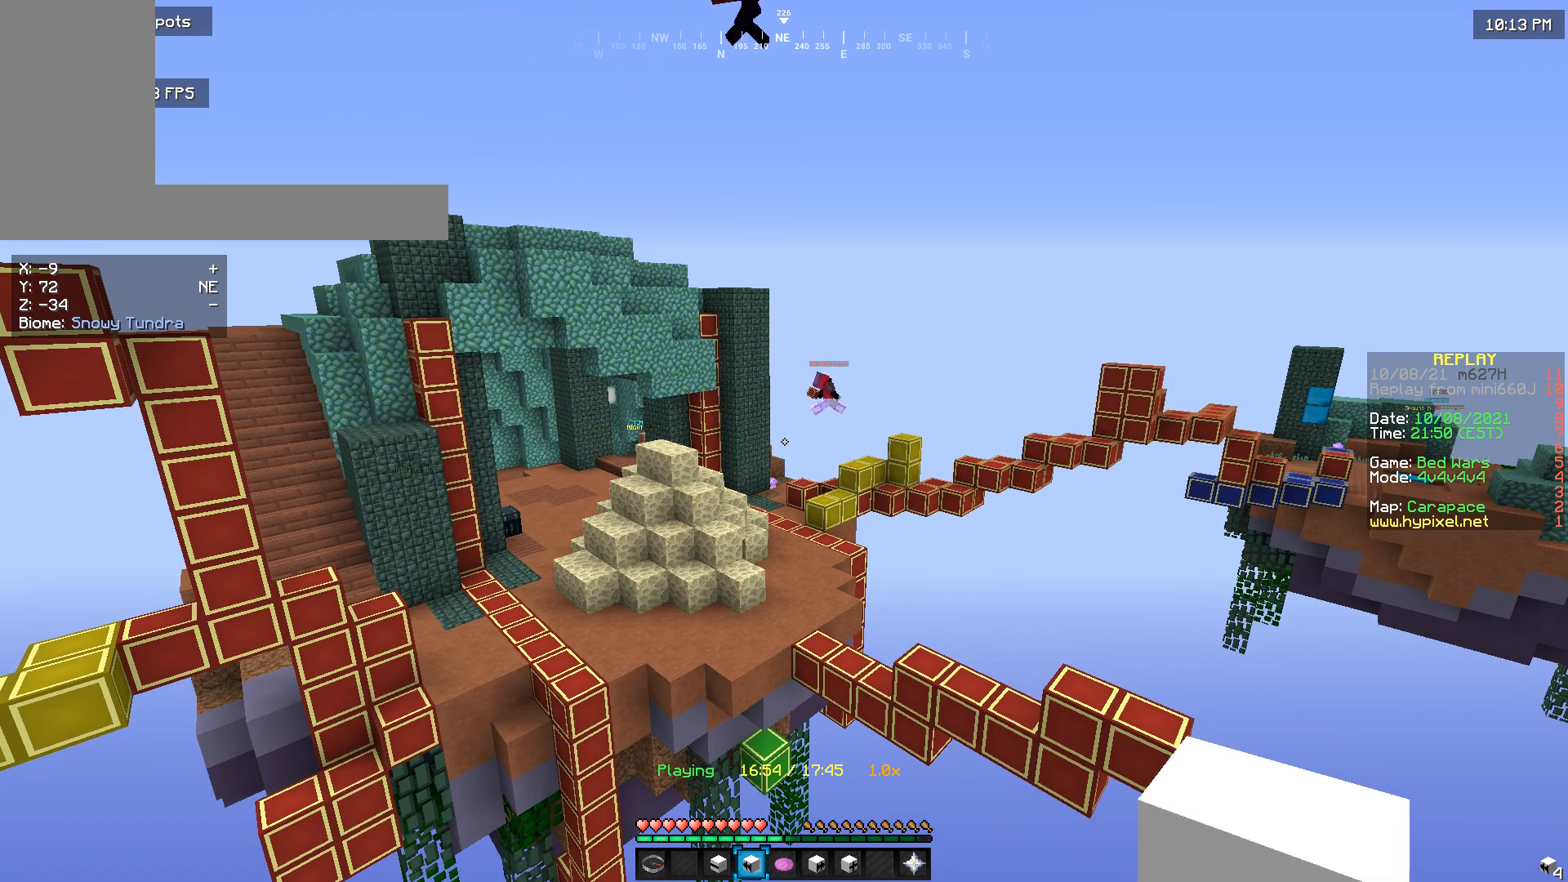
{"keys": [], "mouse": [], "events": [[66, "mouse_right", "up"]]}
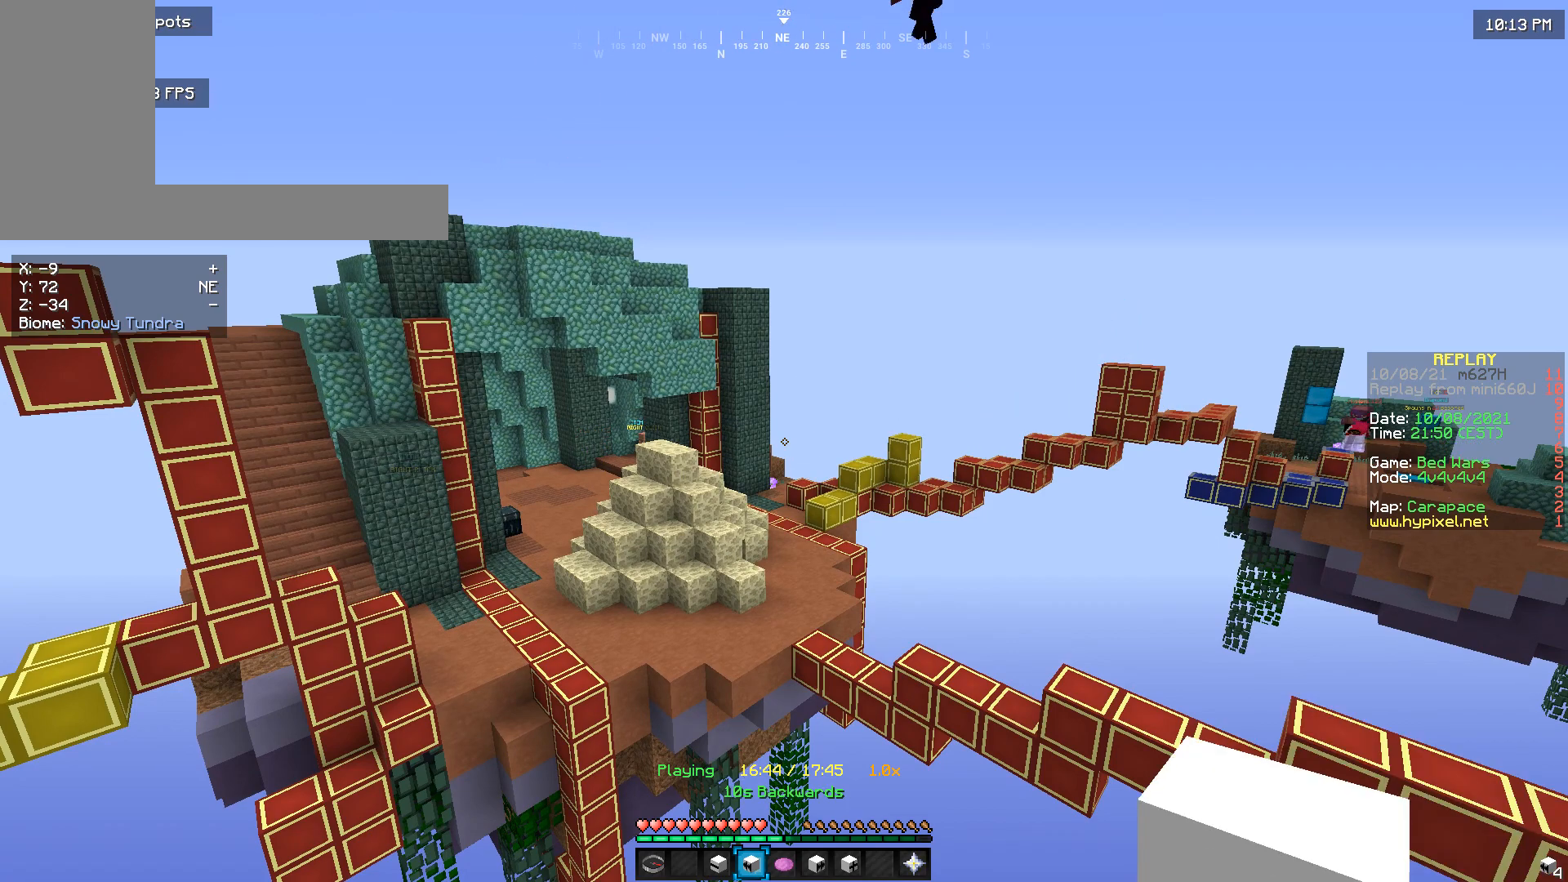
{"keys": [], "mouse": [], "events": []}
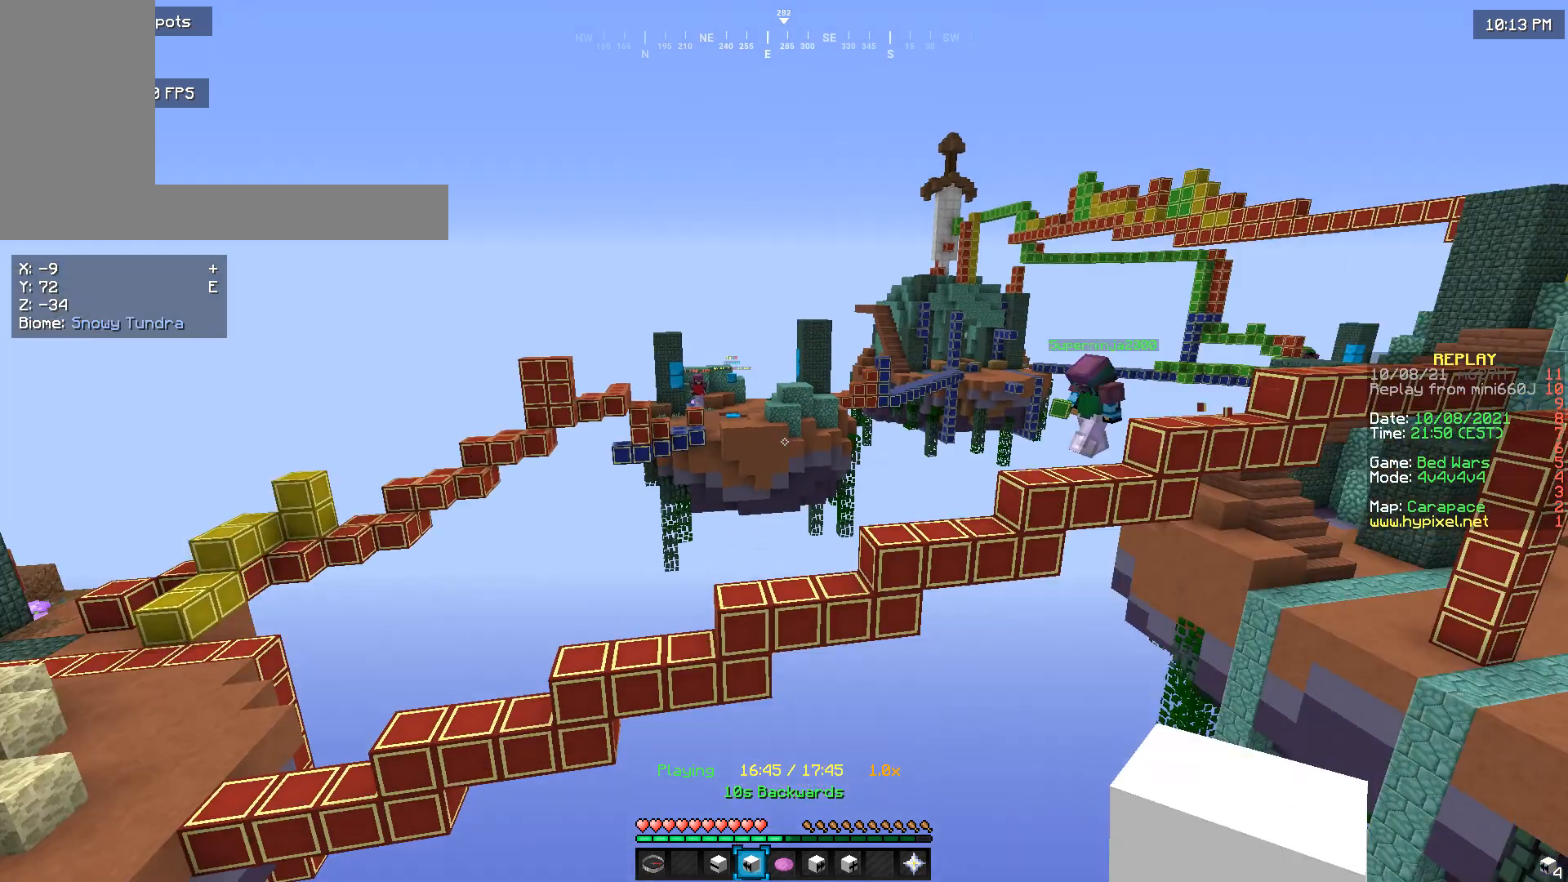
{"keys": [], "mouse": [], "events": []}
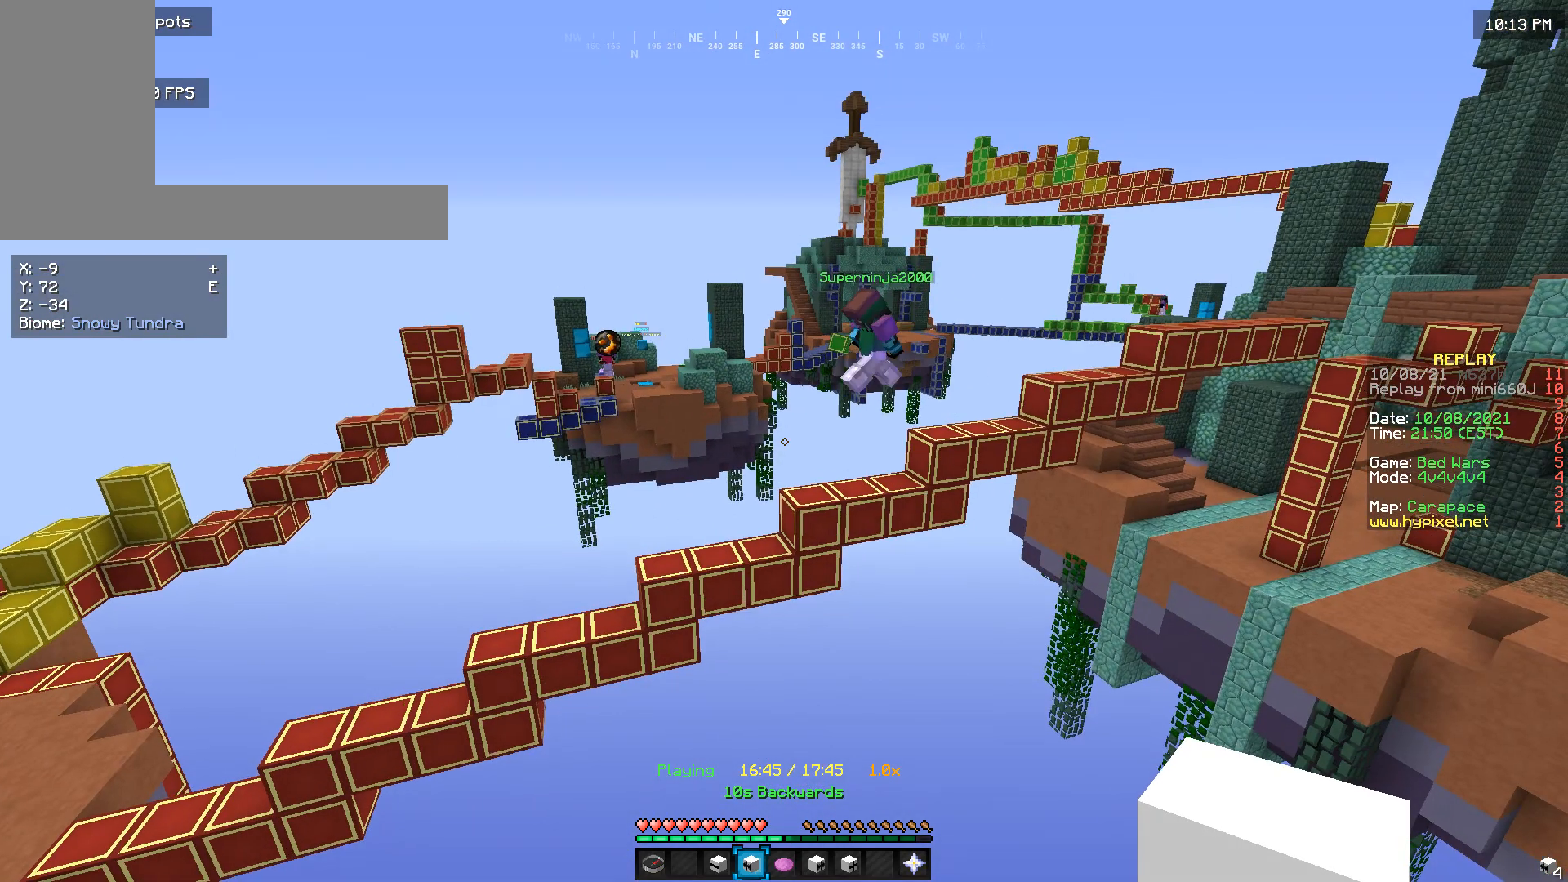
{"keys": [], "mouse": [], "events": []}
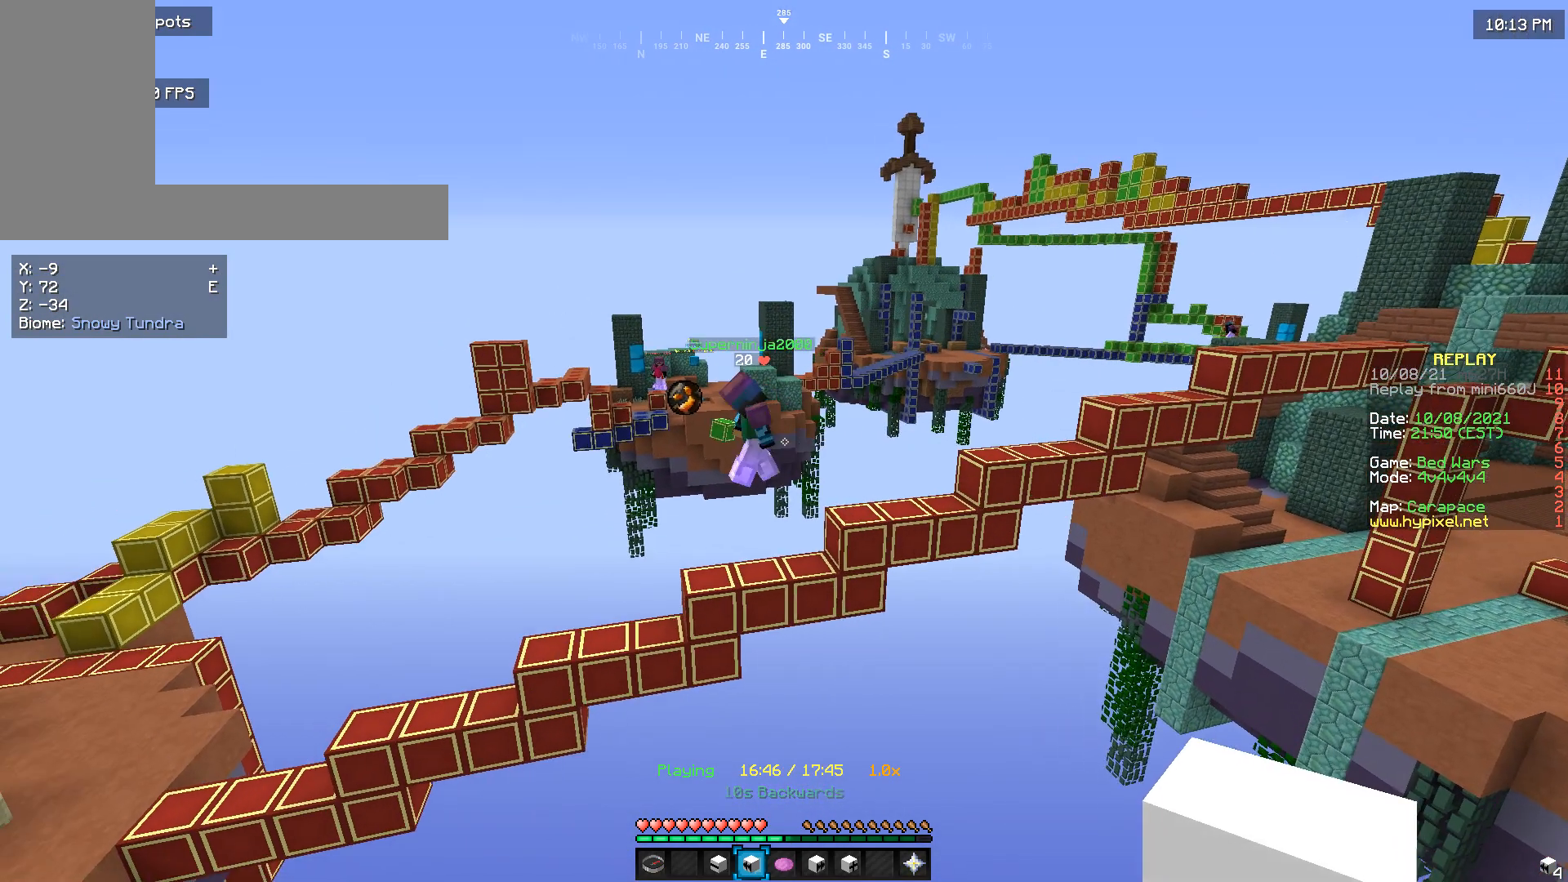
{"keys": [], "mouse": [], "events": []}
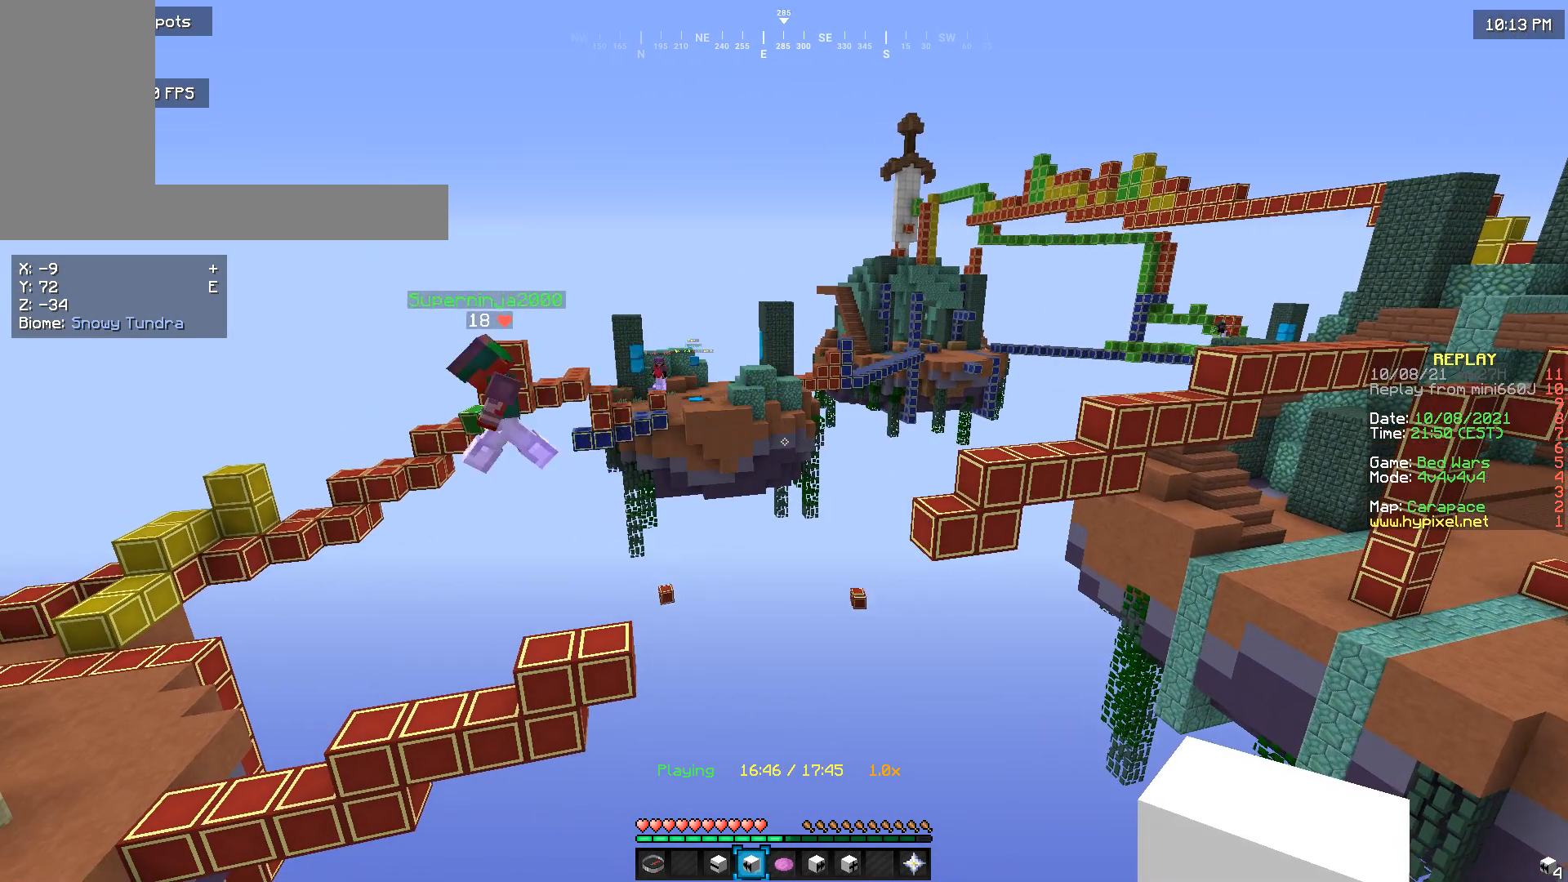
{"keys": [], "mouse": [], "events": []}
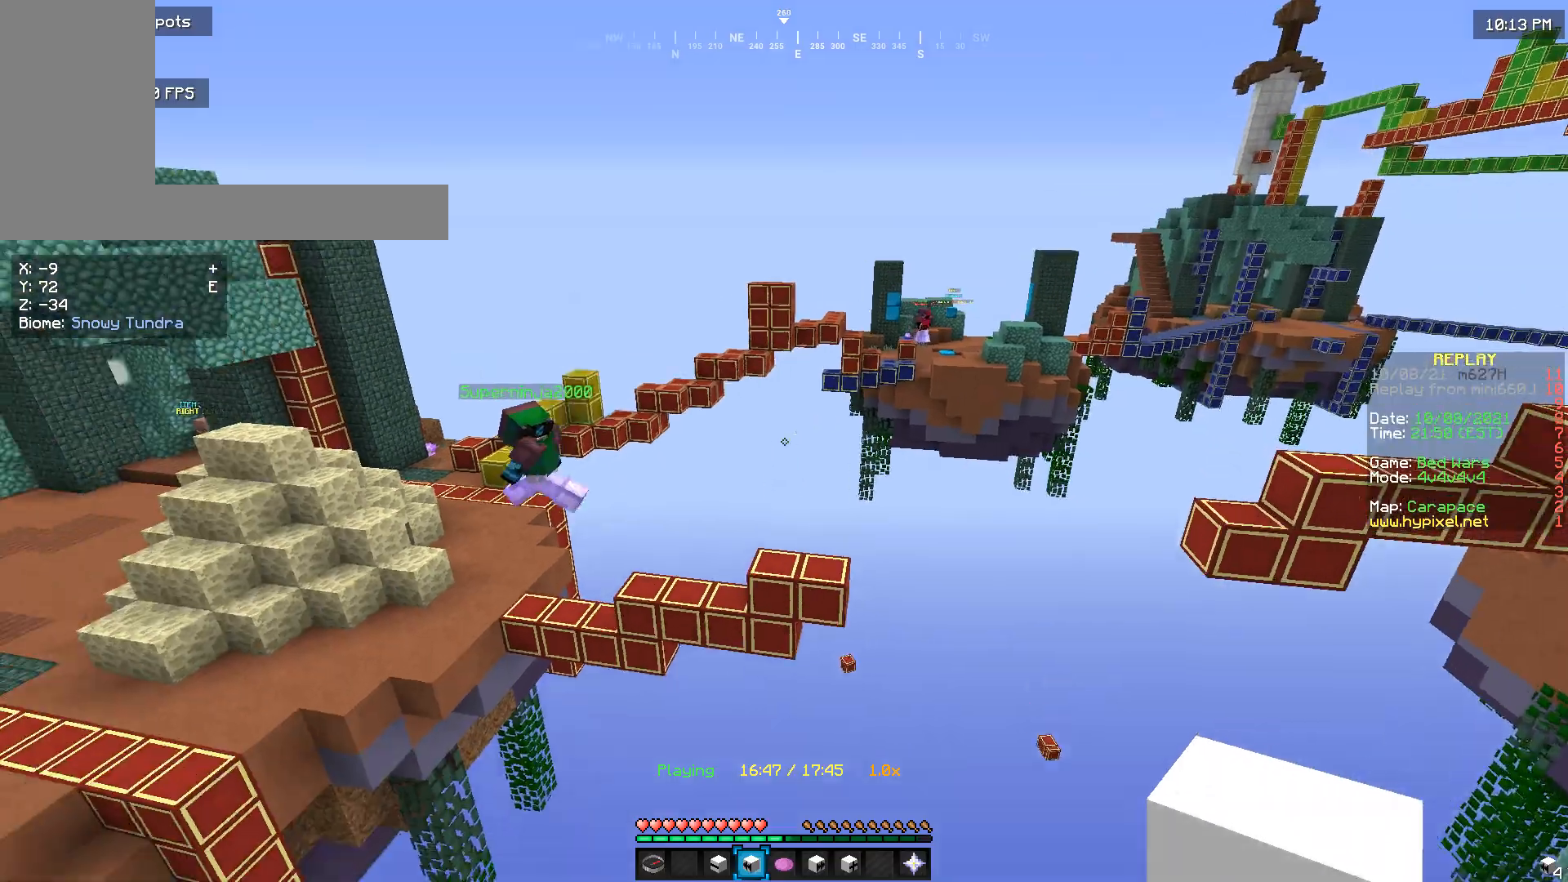
{"keys": [], "mouse": [], "events": []}
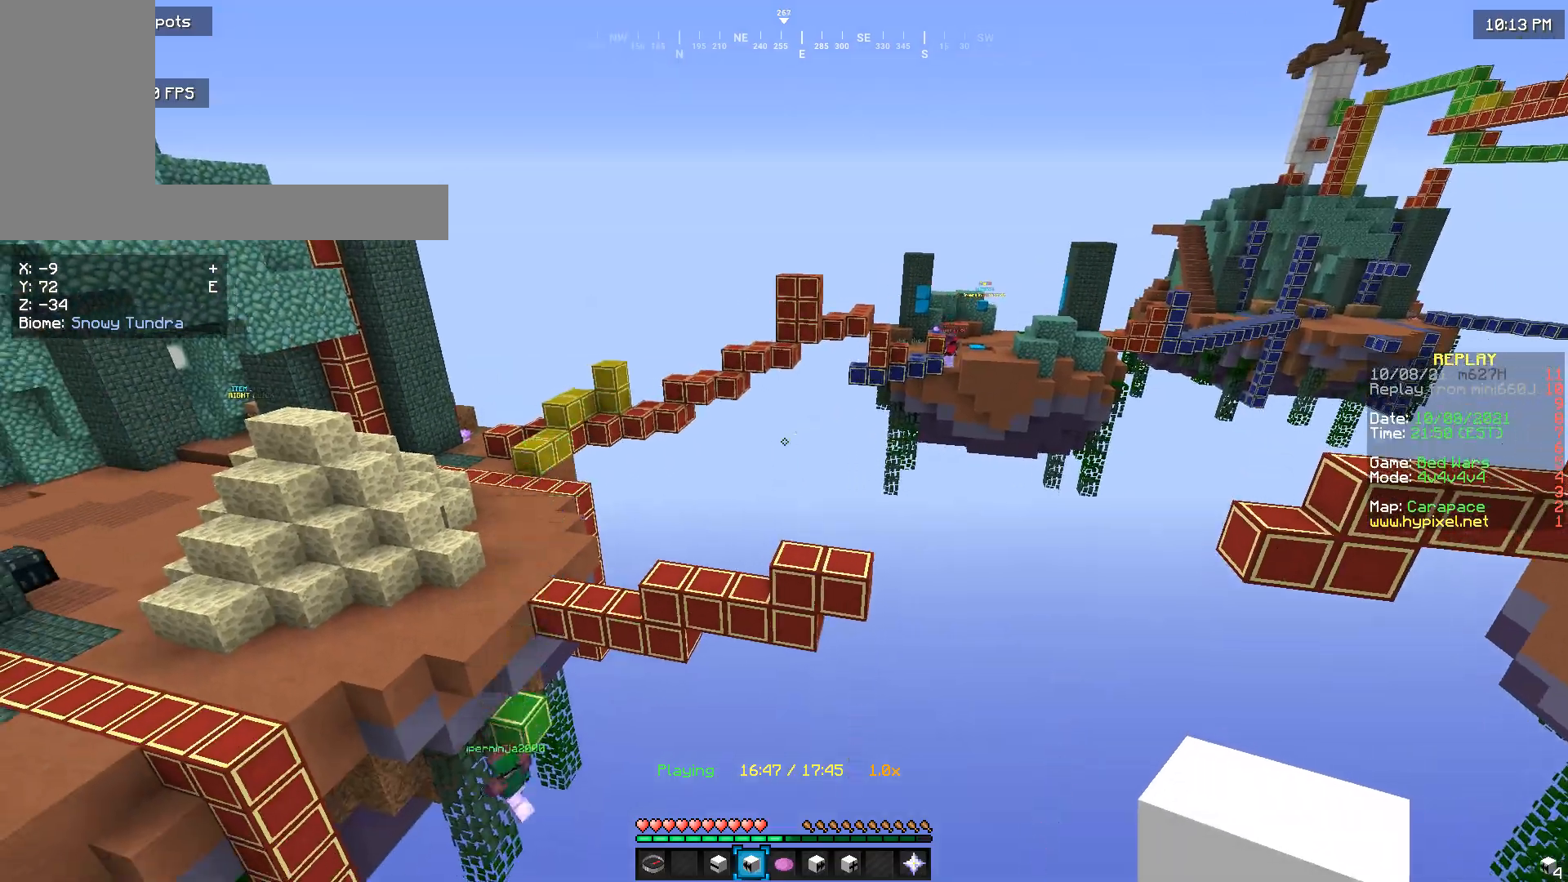
{"keys": [], "mouse": [], "events": []}
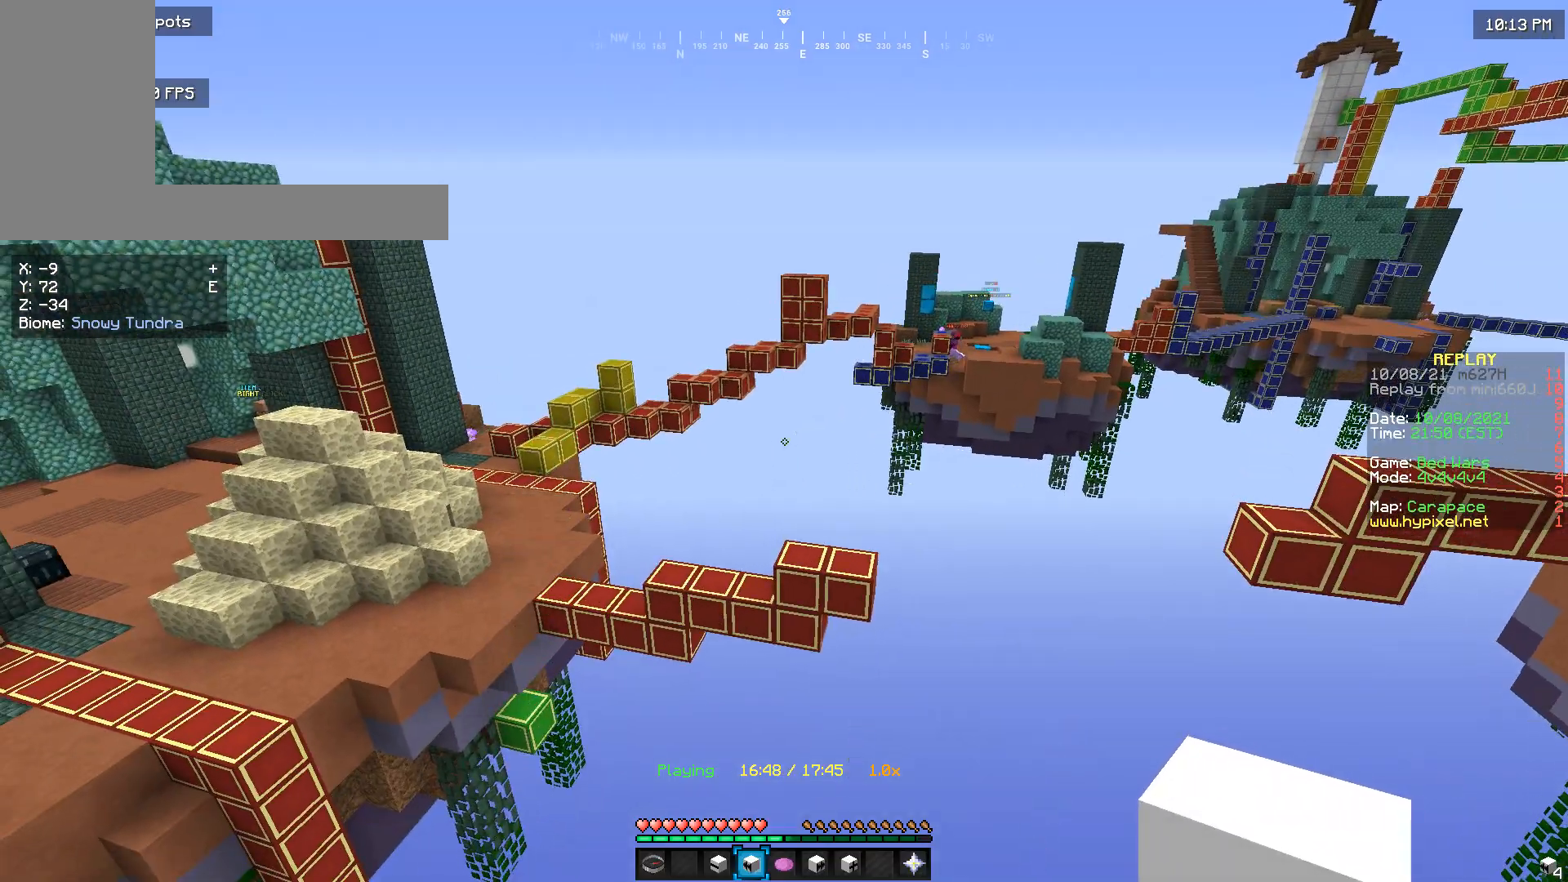
{"keys": [], "mouse": [], "events": []}
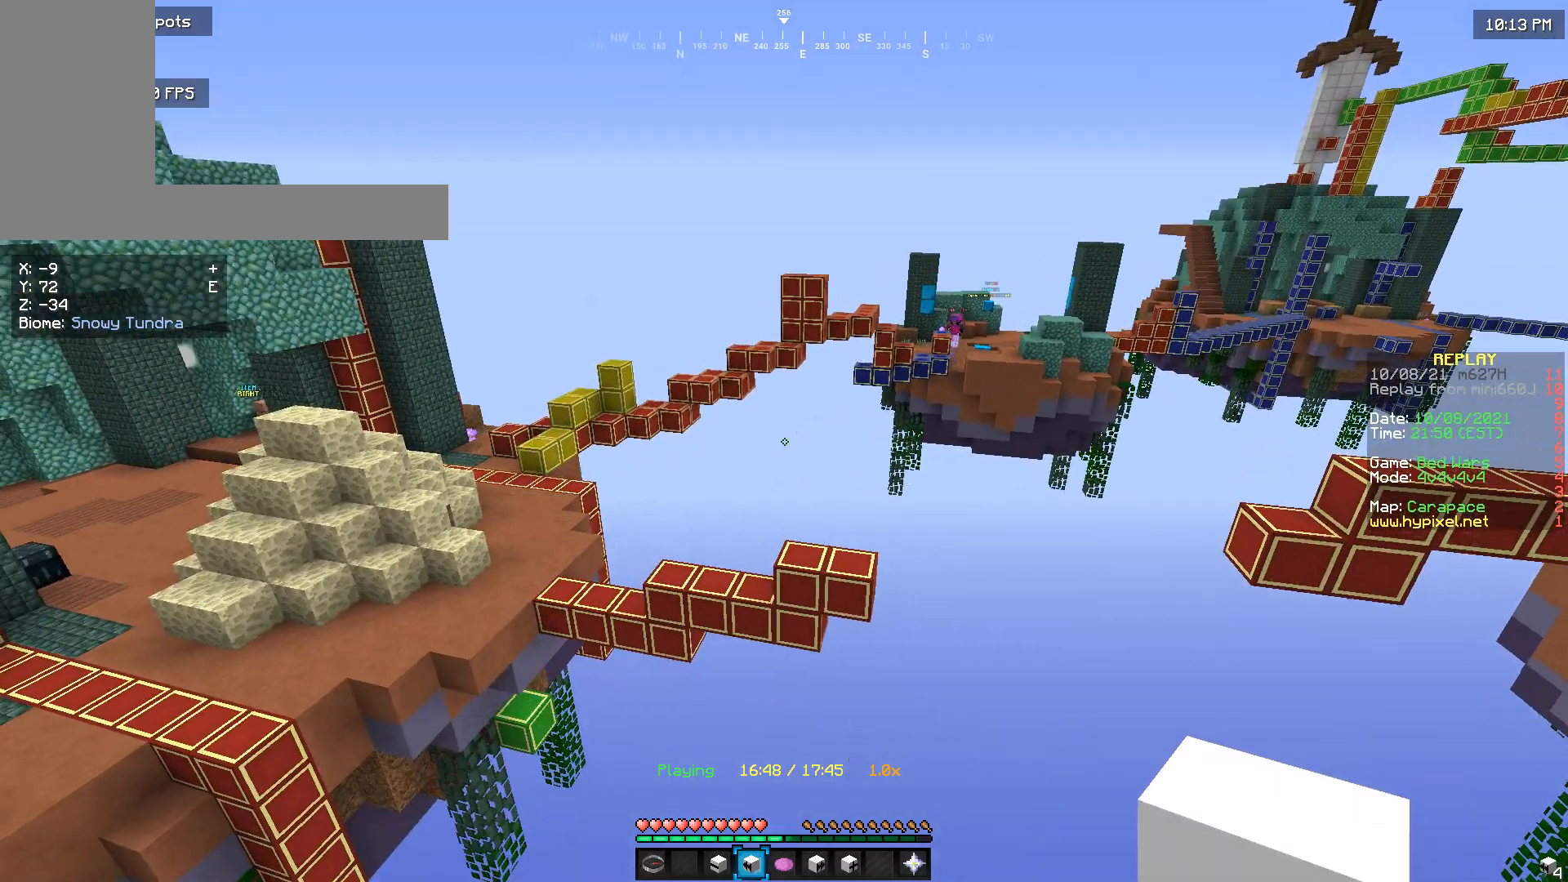
{"keys": [], "mouse": [], "events": []}
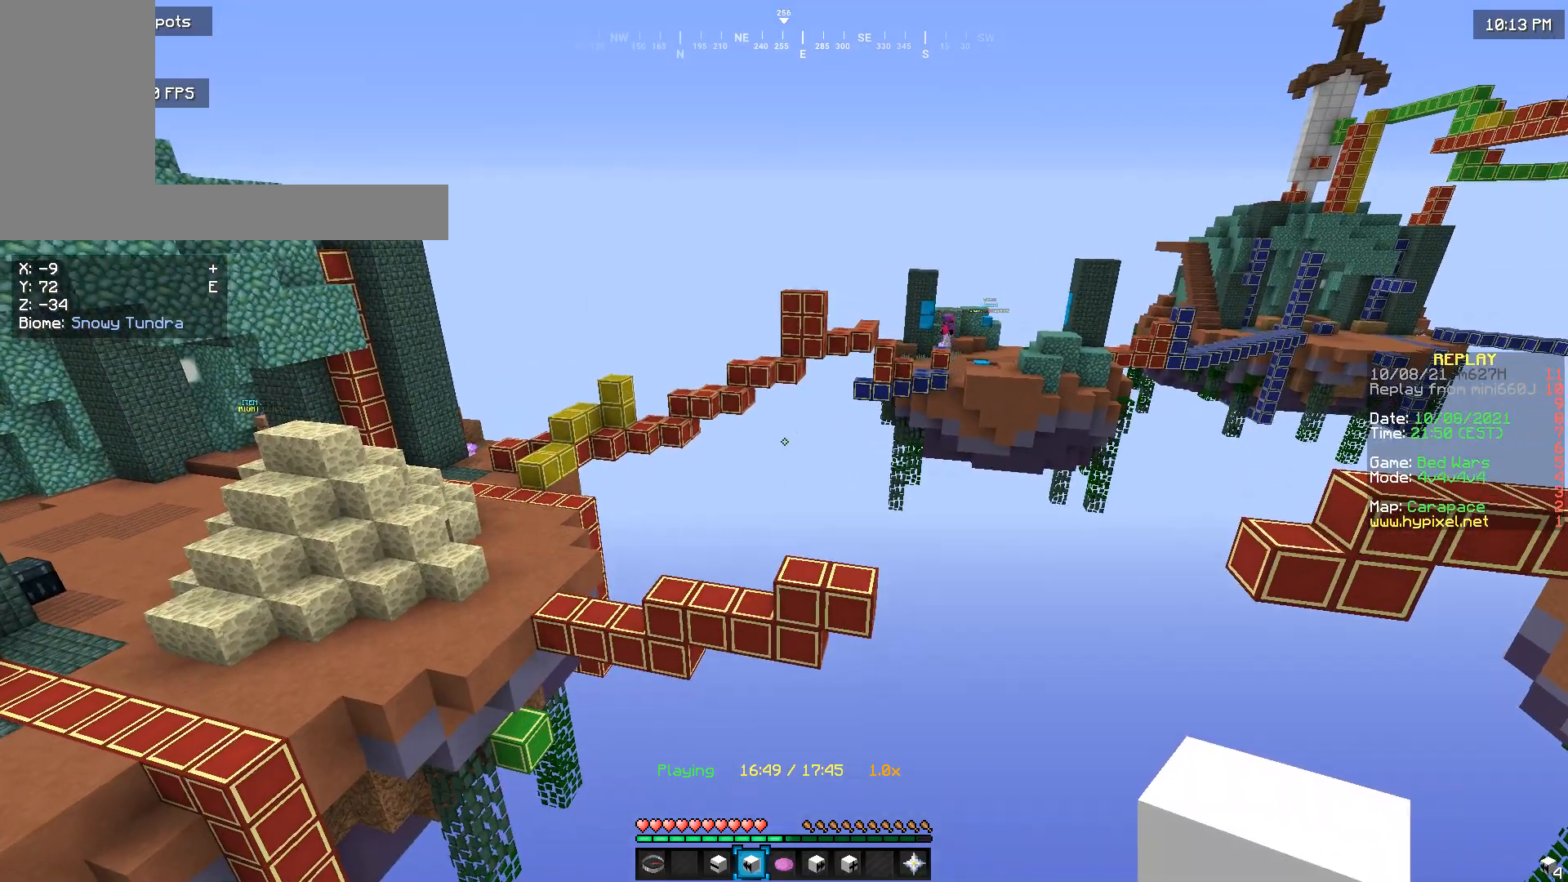
{"keys": ["w"], "mouse": [], "events": [[400, "w", "down"]]}
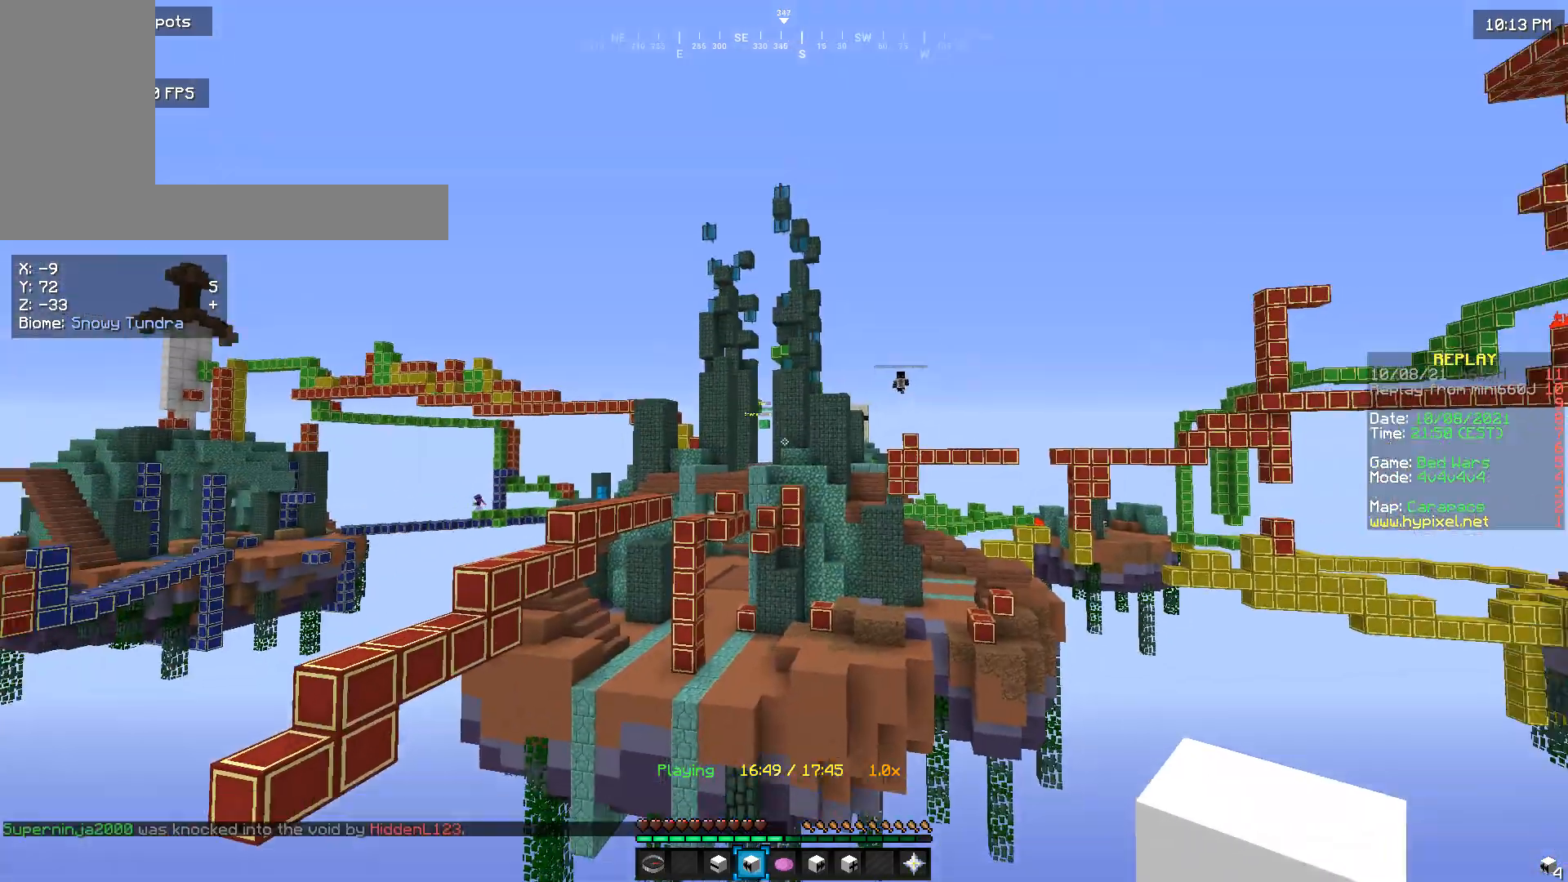
{"keys": ["w"], "mouse": [], "events": []}
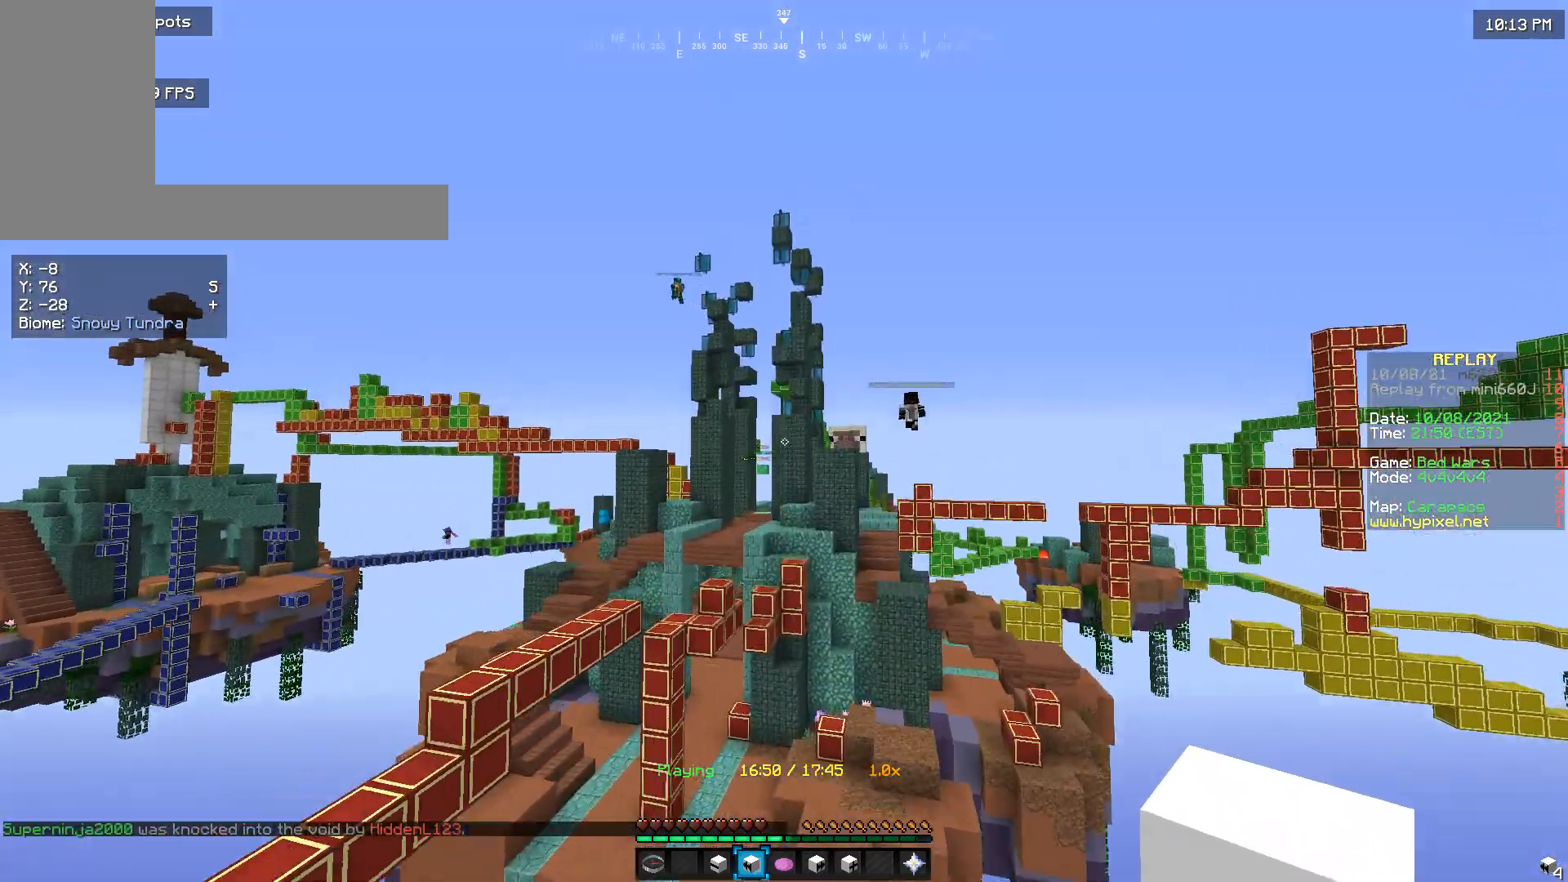
{"keys": [], "mouse": [], "events": [[100, "w", "up"]]}
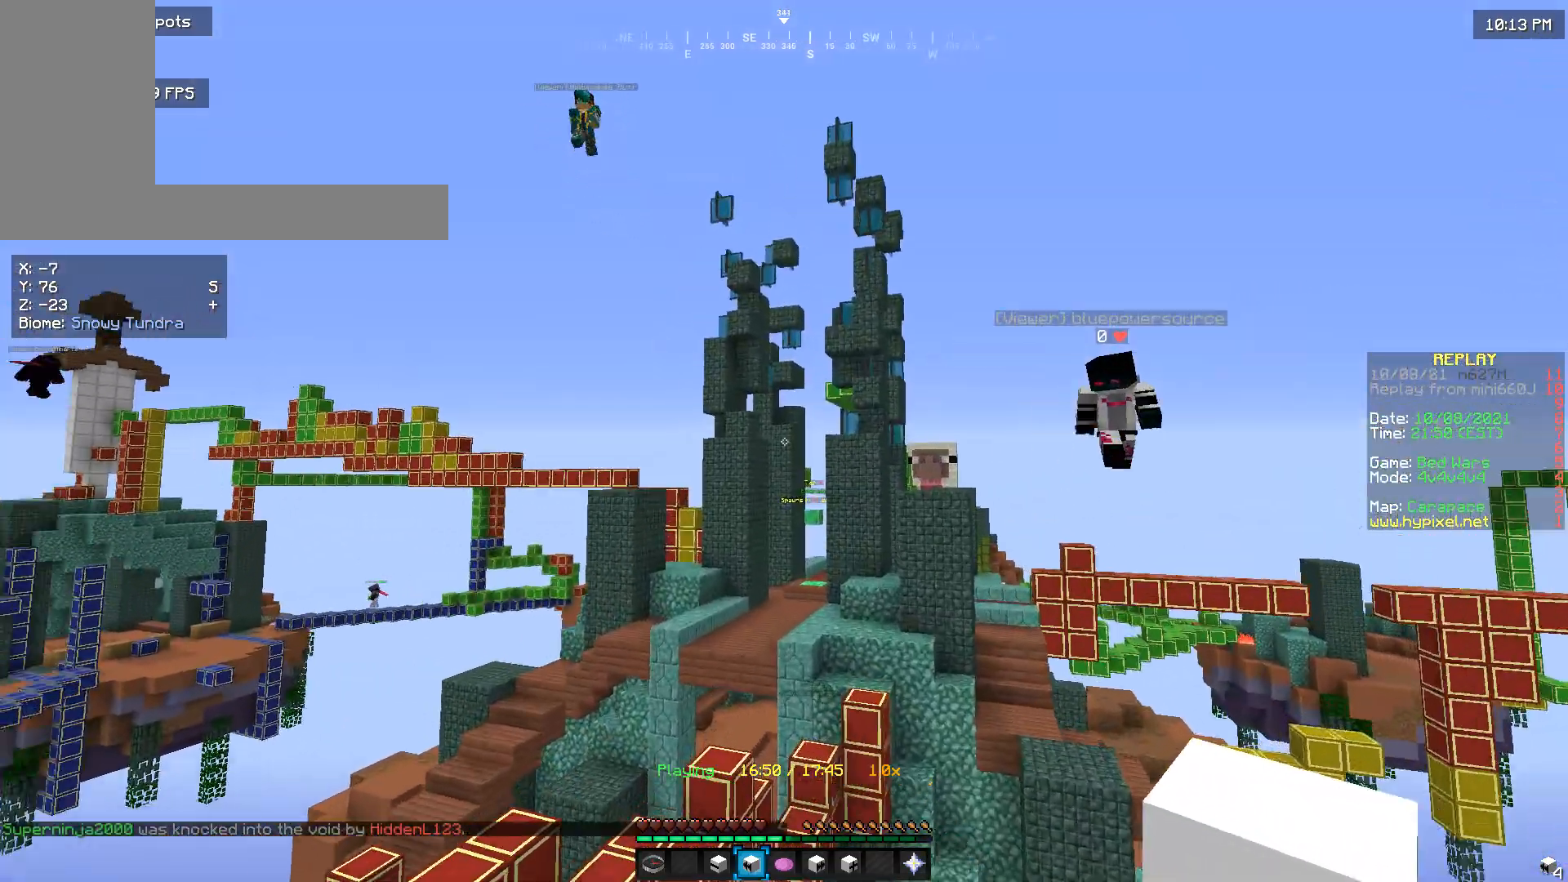
{"keys": ["a"], "mouse": [], "events": [[100, "s", "down"], [233, "a", "down"], [466, "s", "up"]]}
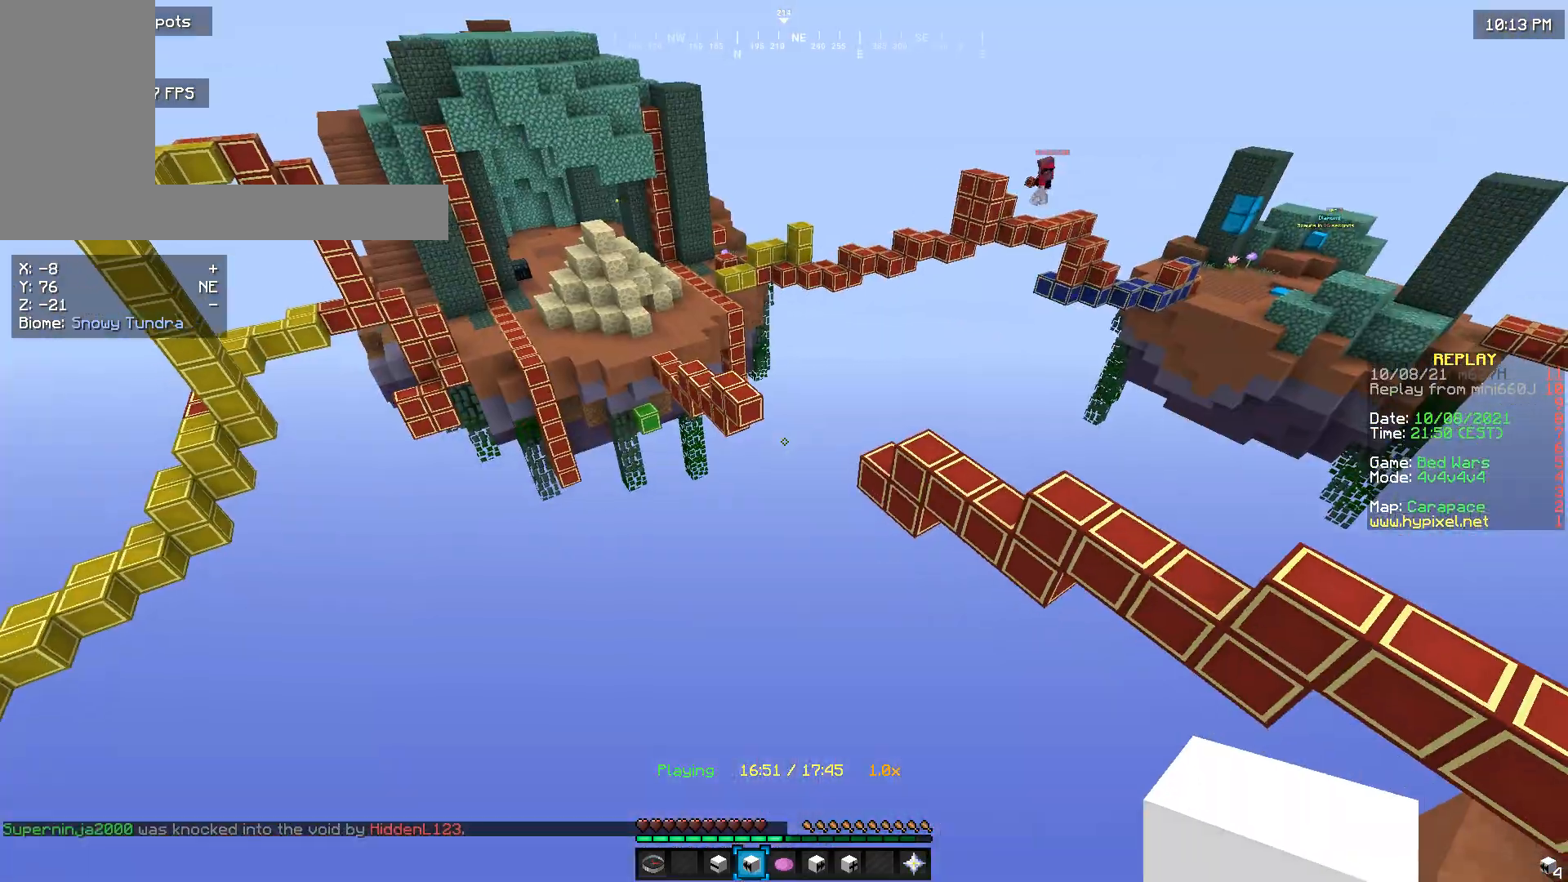
{"keys": [], "mouse": [], "events": [[100, "a", "up"]]}
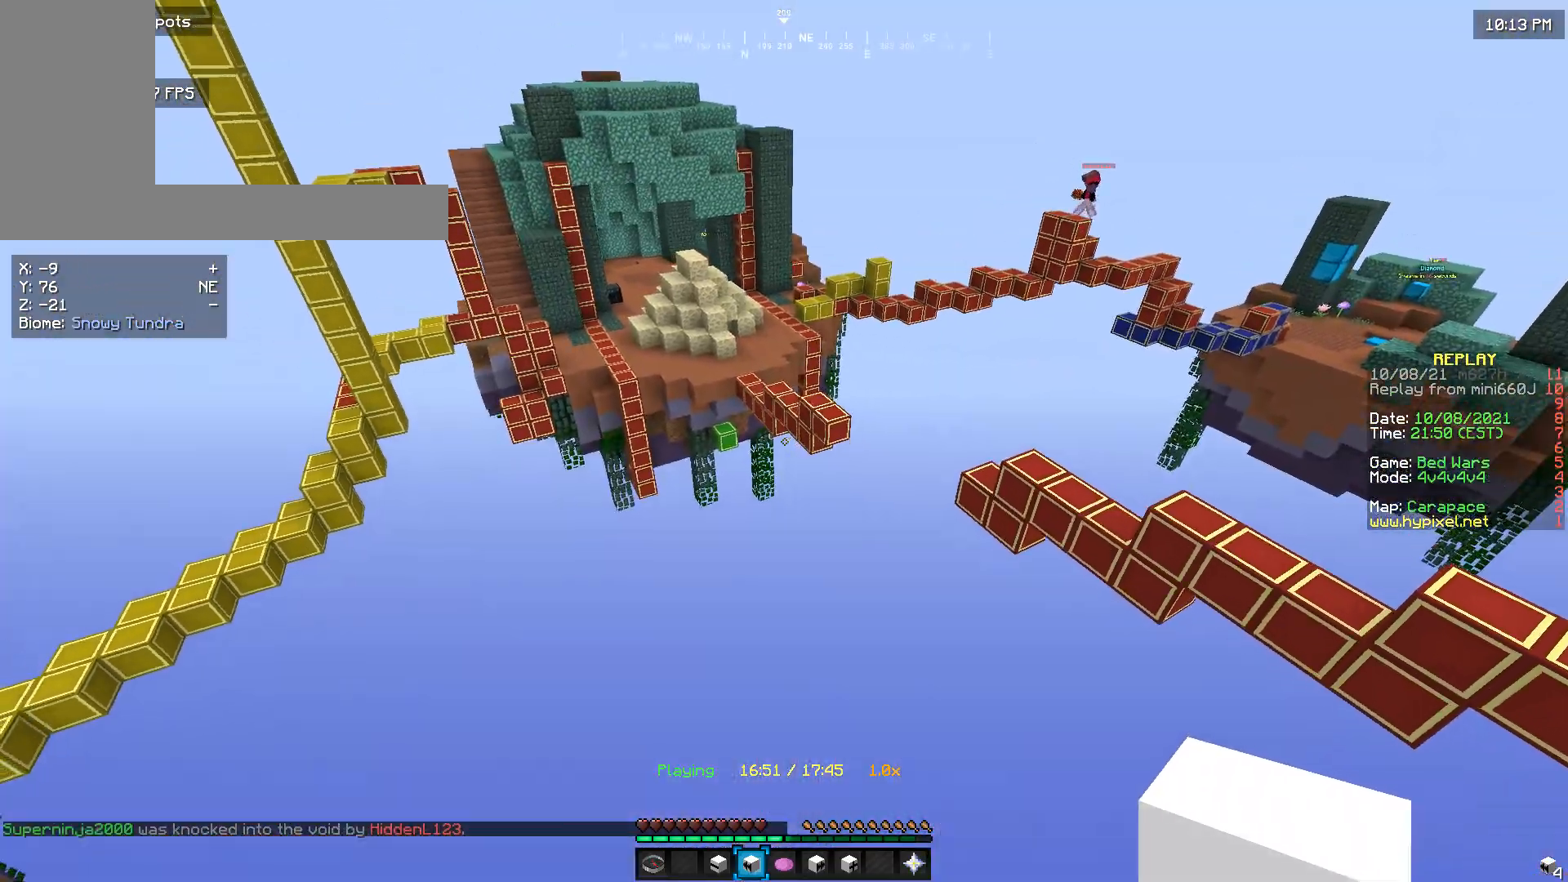
{"keys": ["w"], "mouse": [], "events": [[33, "w", "down"]]}
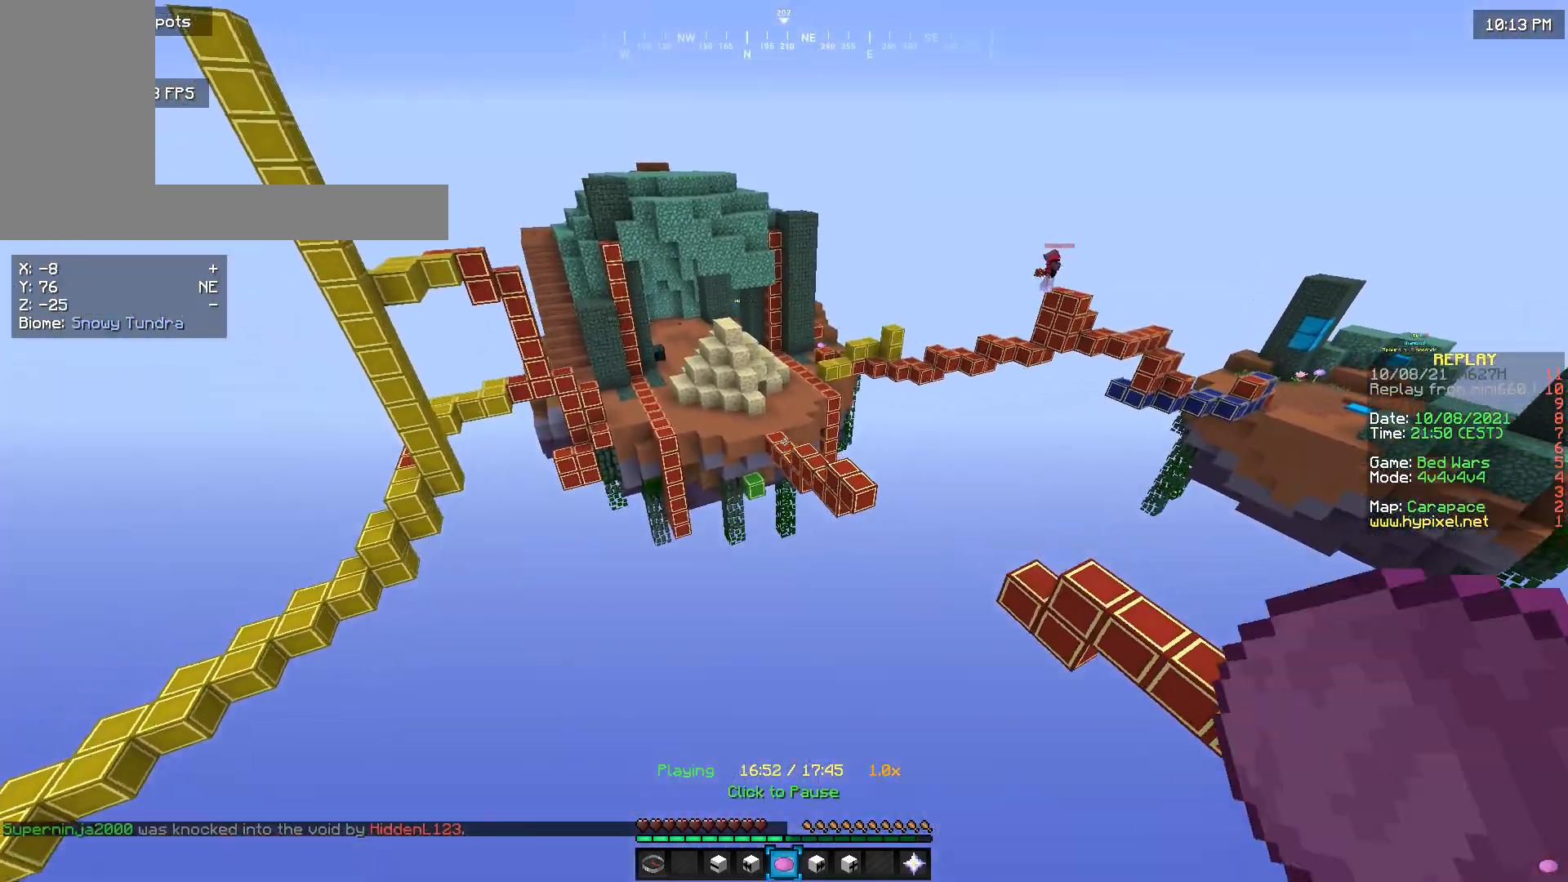
{"keys": [], "mouse": [], "events": [[233, "a", "down"], [333, "w", "up"], [366, "a", "up"]]}
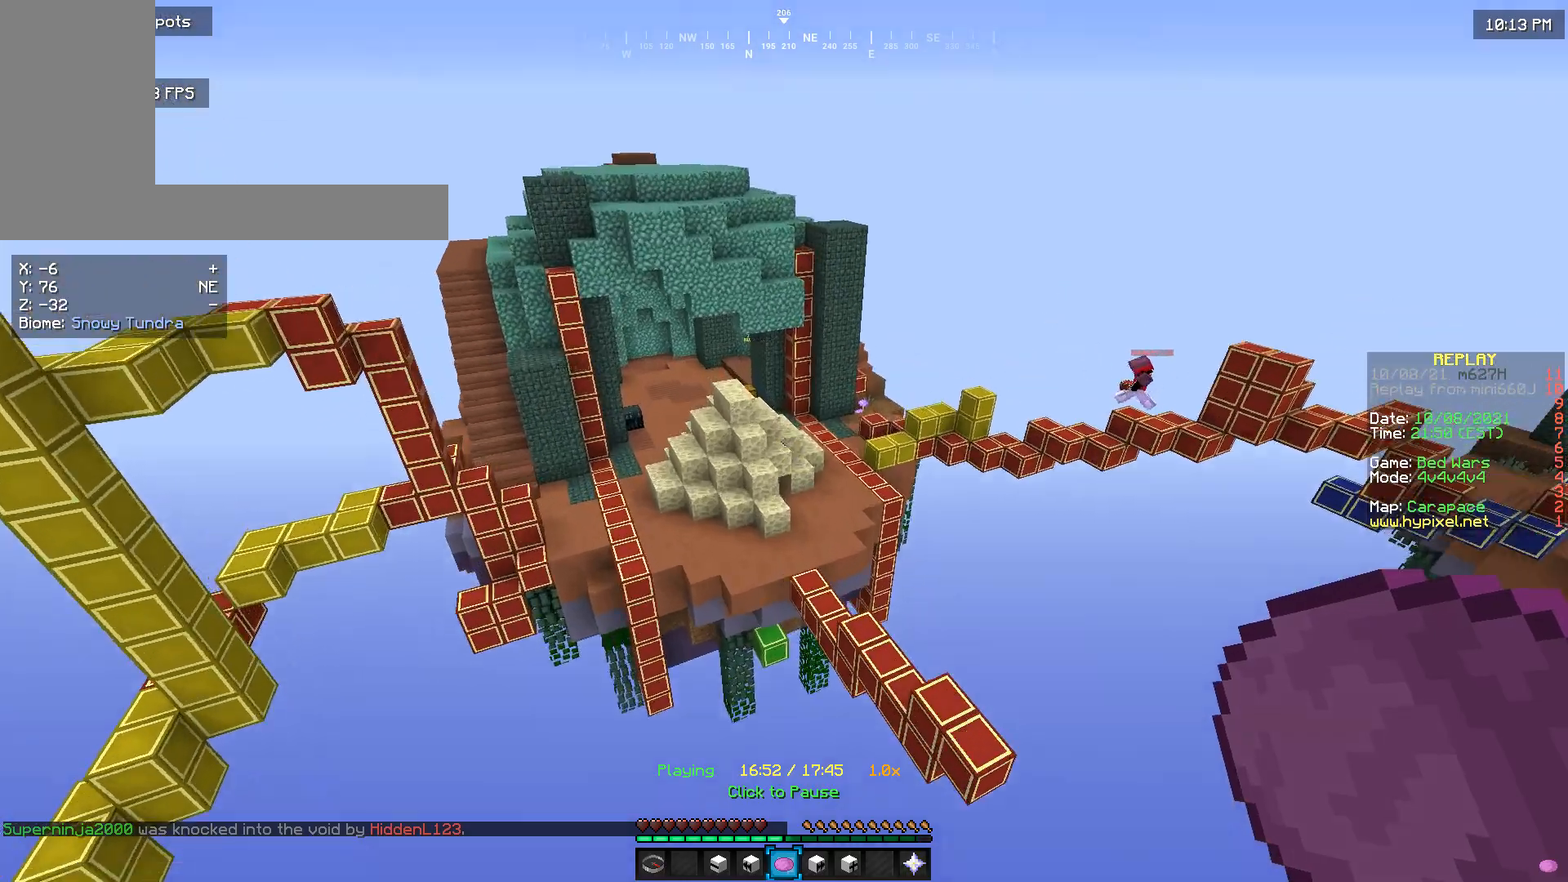
{"keys": [], "mouse": [], "events": []}
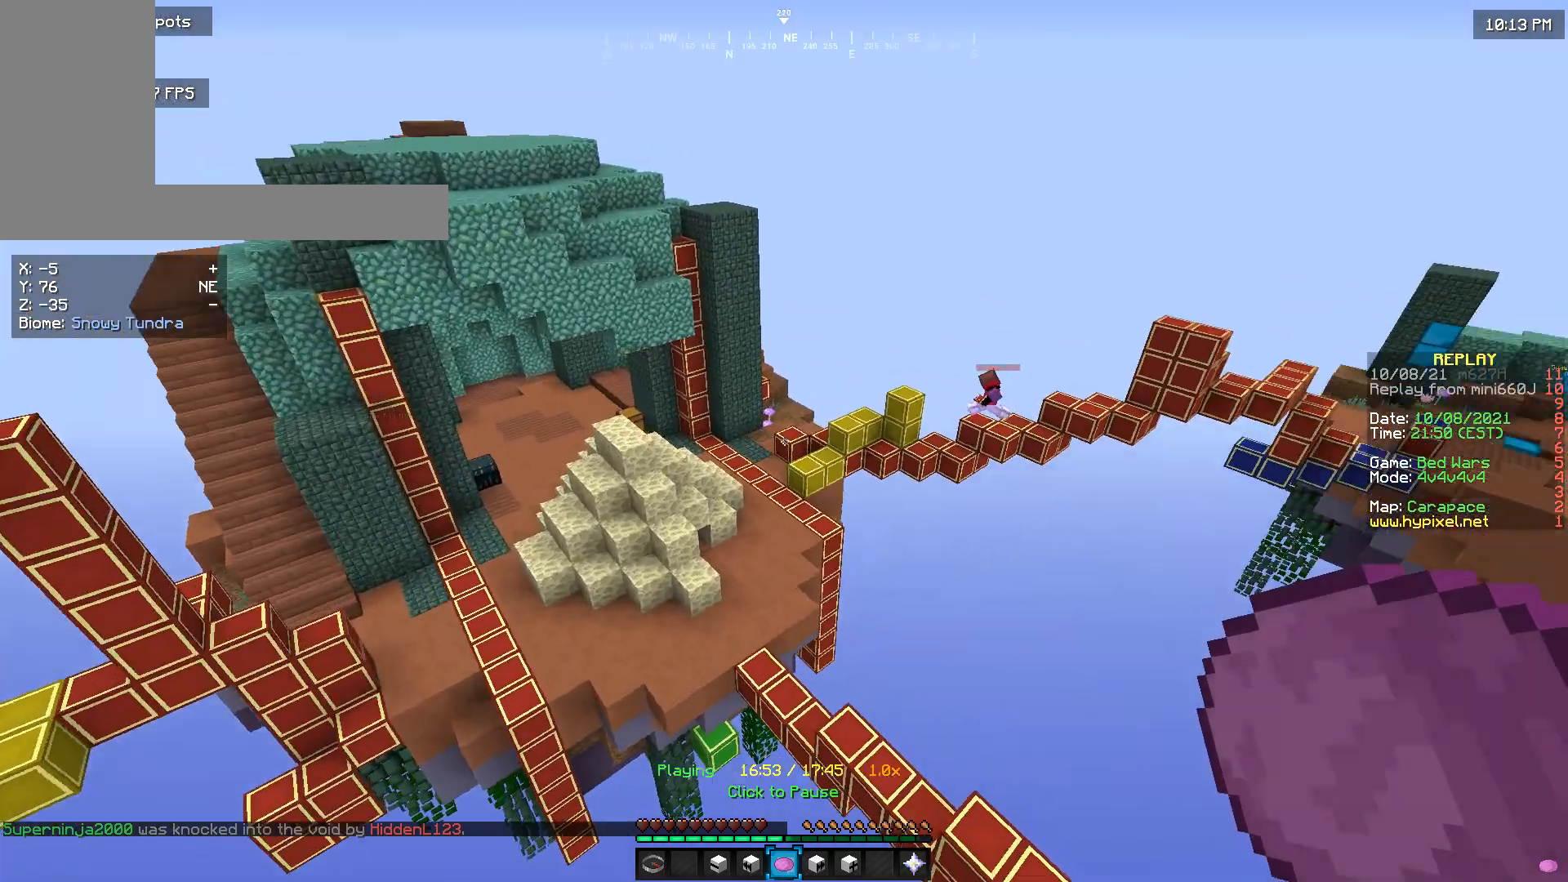
{"keys": ["a"], "mouse": [], "events": [[433, "a", "down"]]}
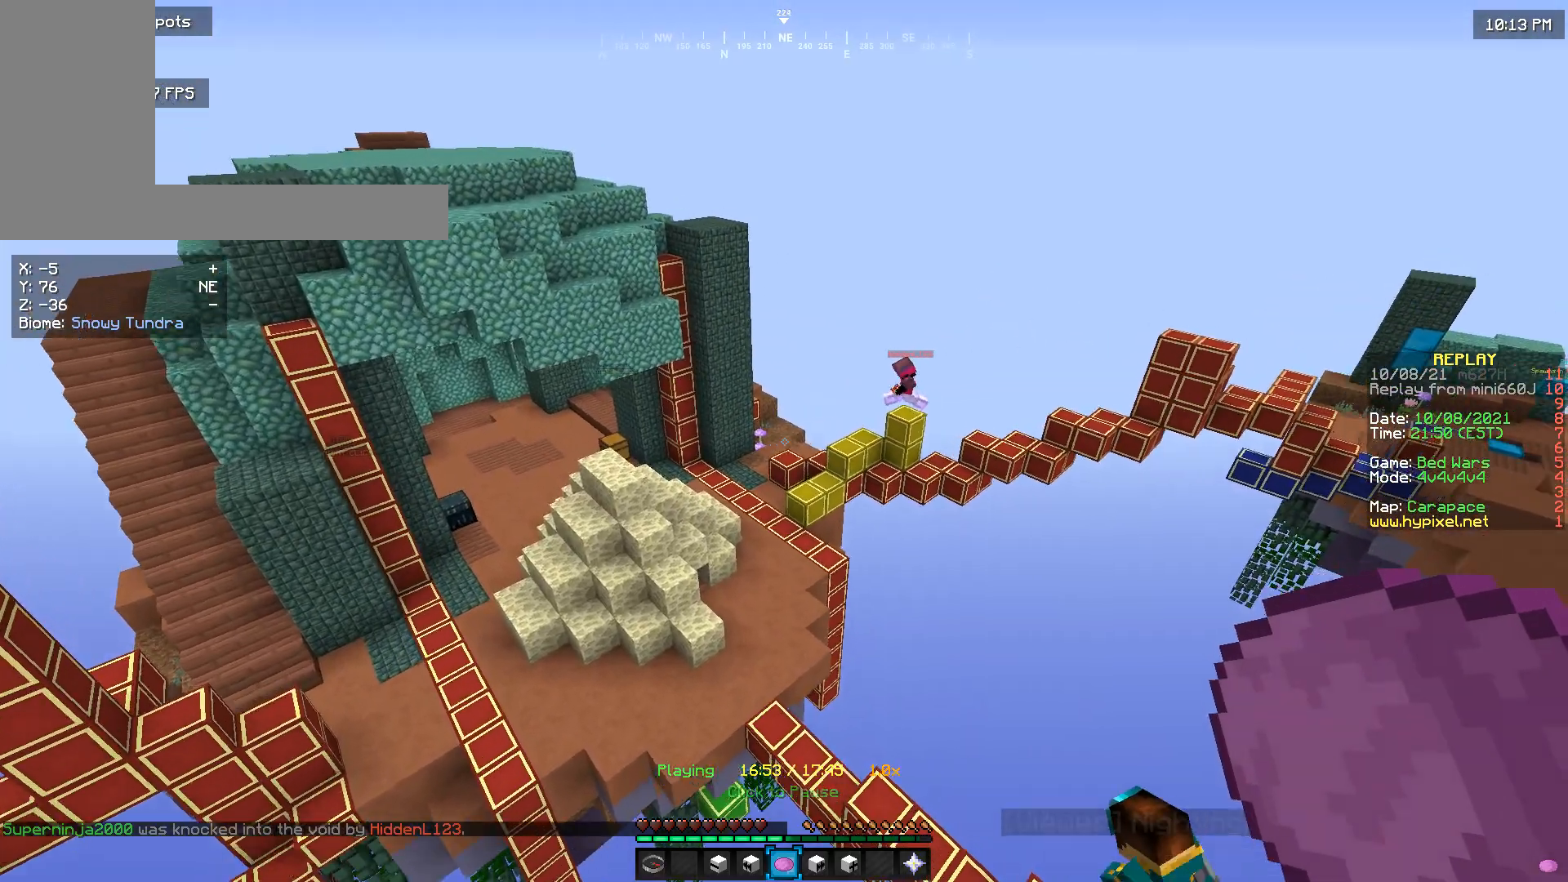
{"keys": [], "mouse": [], "events": [[200, "a", "up"]]}
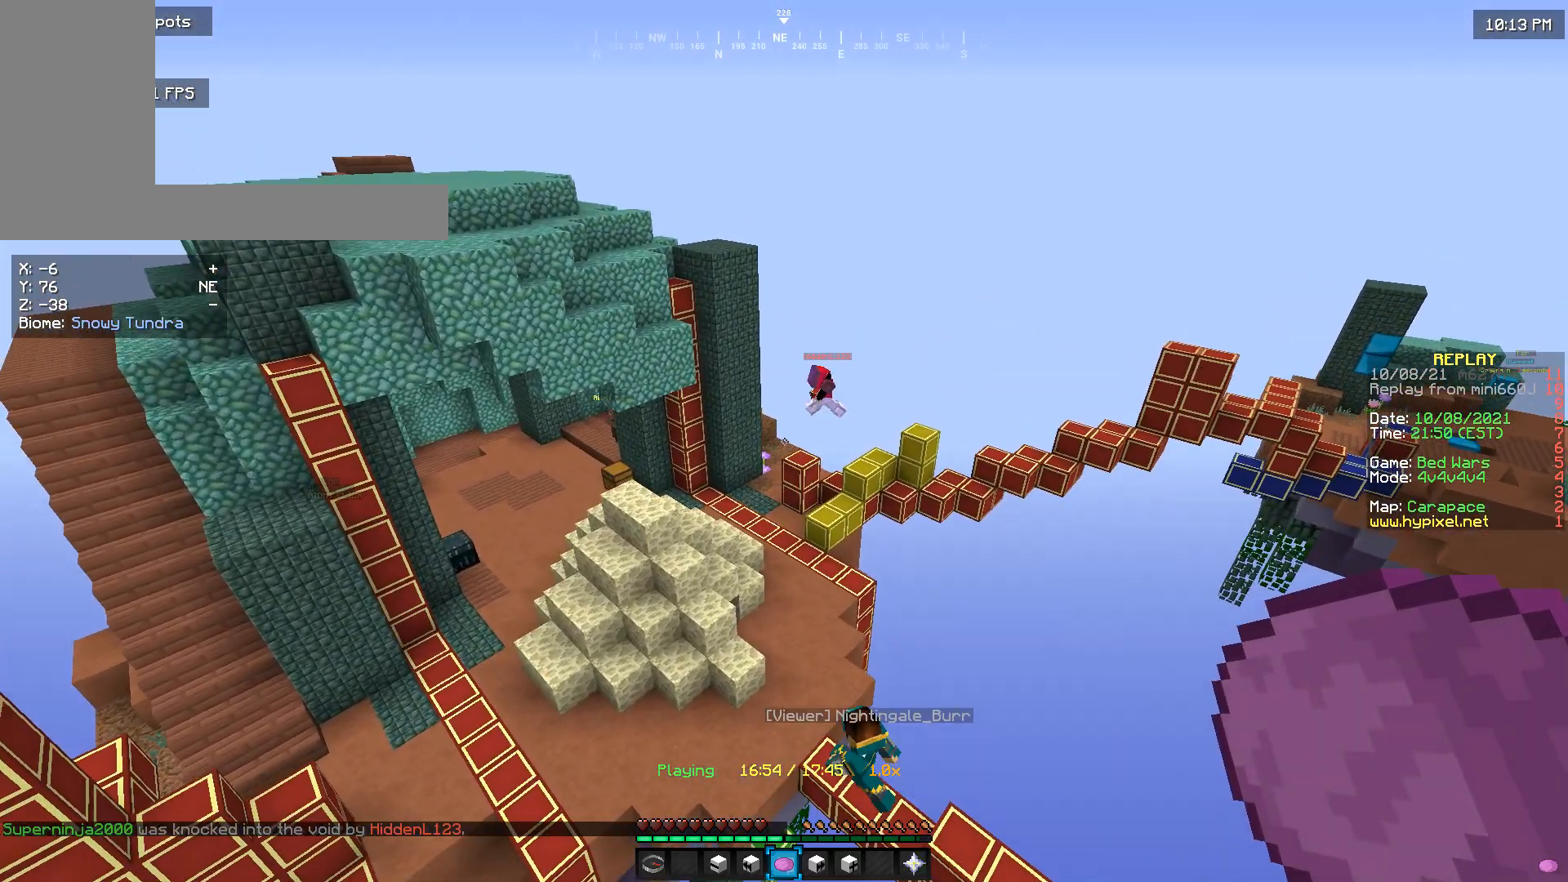
{"keys": [], "mouse": [], "events": [[300, "a", "down"], [433, "a", "up"]]}